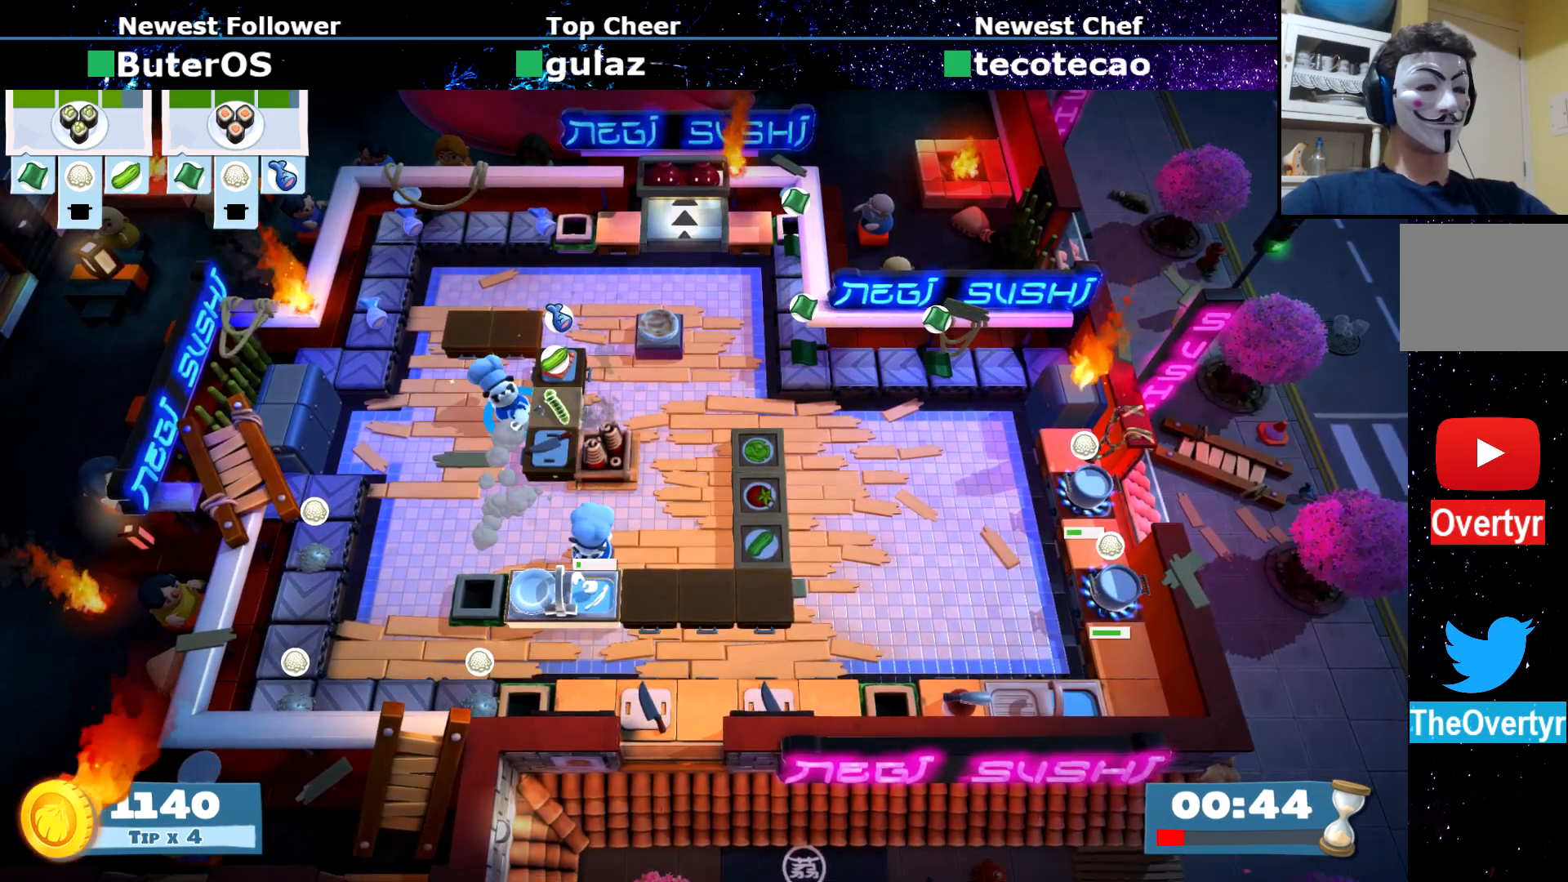
Gameplay with a controller (PlayStation layout); each line is a JSON object with the inputs held at the frame after it. "events" lists button and stick changes between this image and that frame as [ms after this image, input, new state], when the widget could be followed in between. Not read: L3 R3 right_stick.
{"buttons": [], "left_stick": "right", "events": [[100, "CIRCLE", "down"], [217, "CIRCLE", "up"], [267, "left_stick", "right"]]}
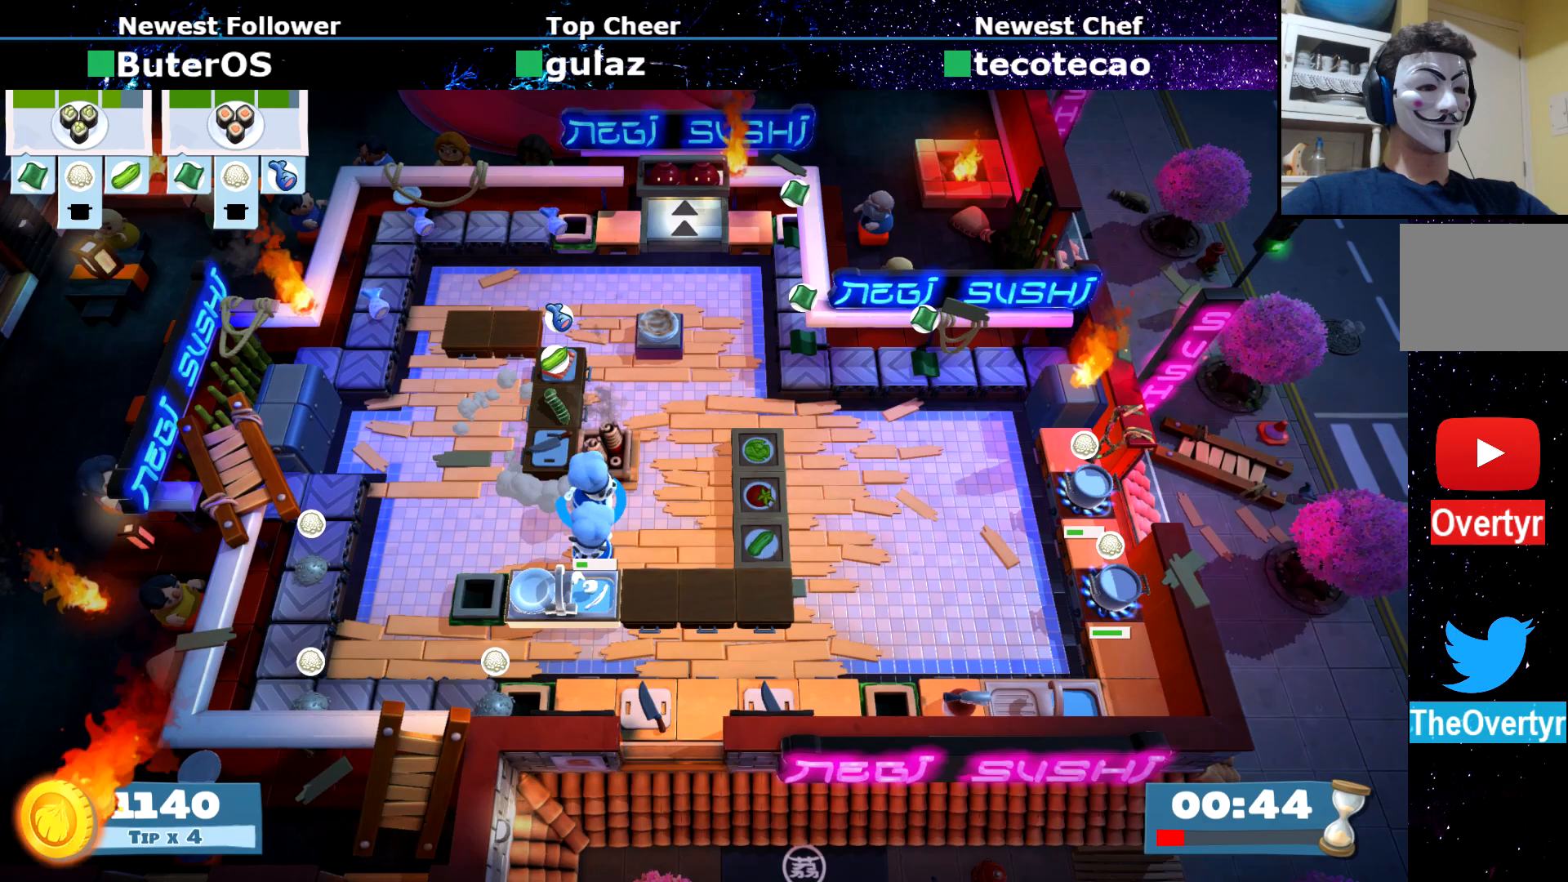
{"buttons": ["CIRCLE"], "left_stick": "left", "events": [[50, "left_stick", "down-right"], [83, "CIRCLE", "down"], [167, "CIRCLE", "up"], [283, "CROSS", "down"], [283, "left_stick", "up-right"], [367, "CROSS", "up"], [434, "left_stick", "up-left"], [500, "CIRCLE", "down"], [500, "left_stick", "left"]]}
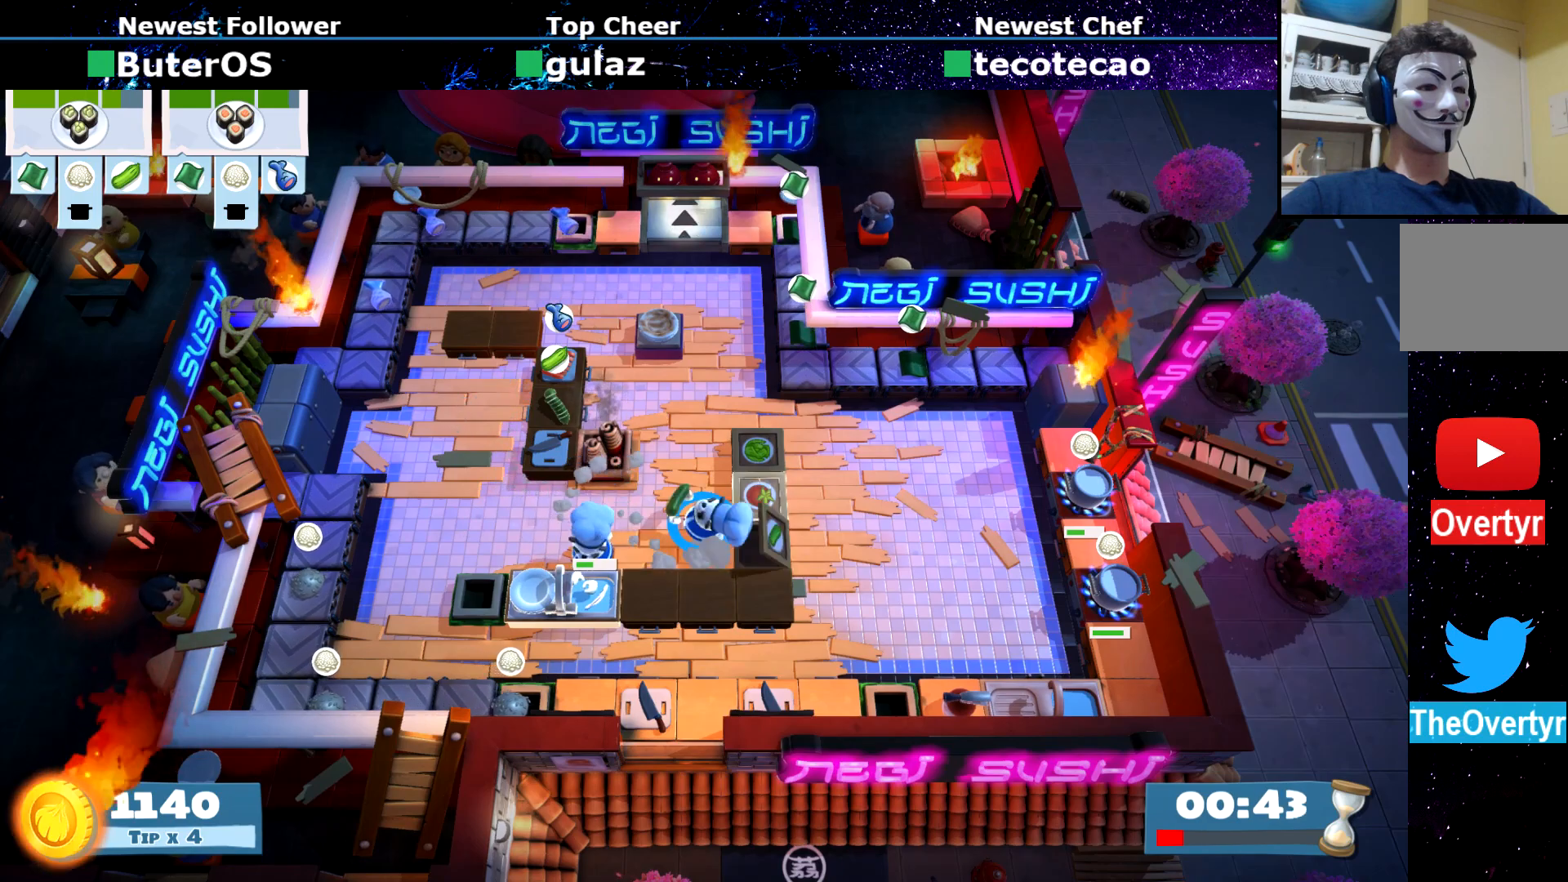
{"buttons": [], "left_stick": "up-left", "events": [[100, "CIRCLE", "up"], [367, "left_stick", "up-left"]]}
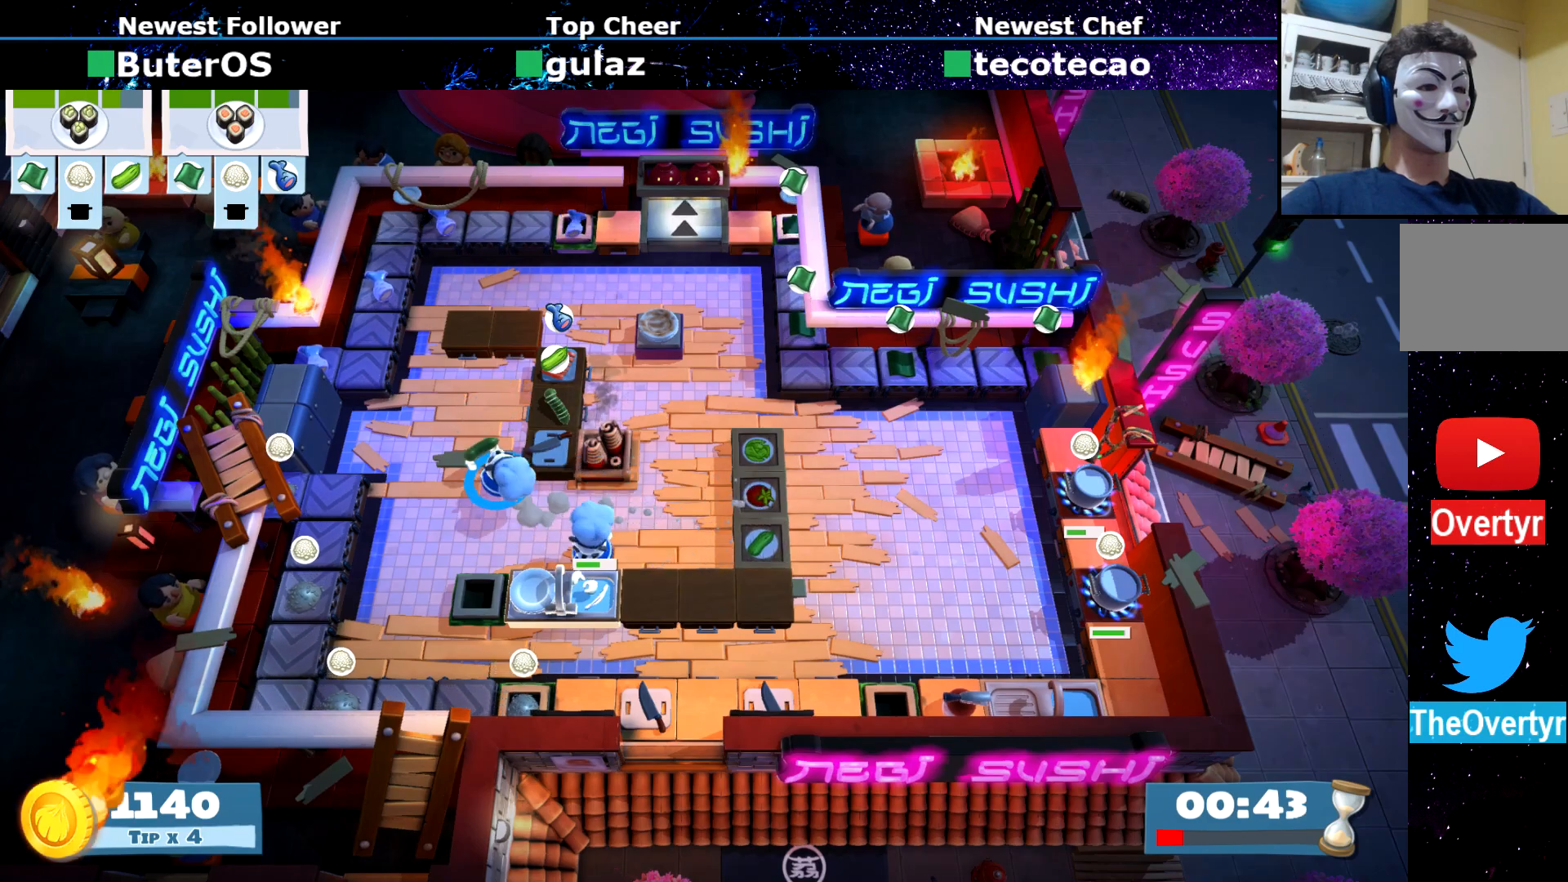
{"buttons": [], "left_stick": "center"}
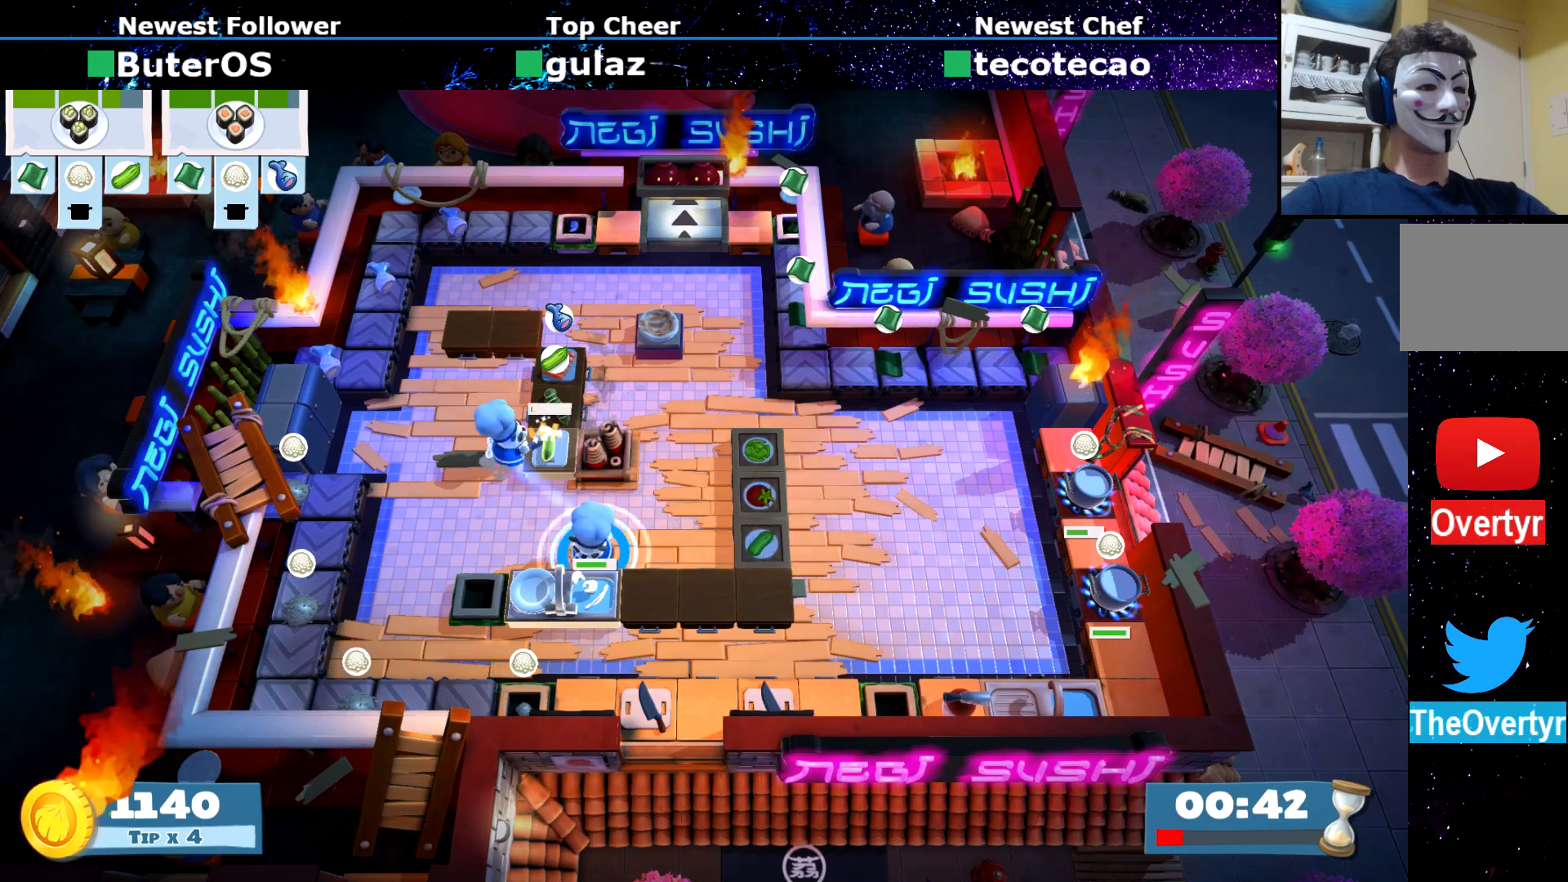
{"buttons": [], "left_stick": "center", "events": []}
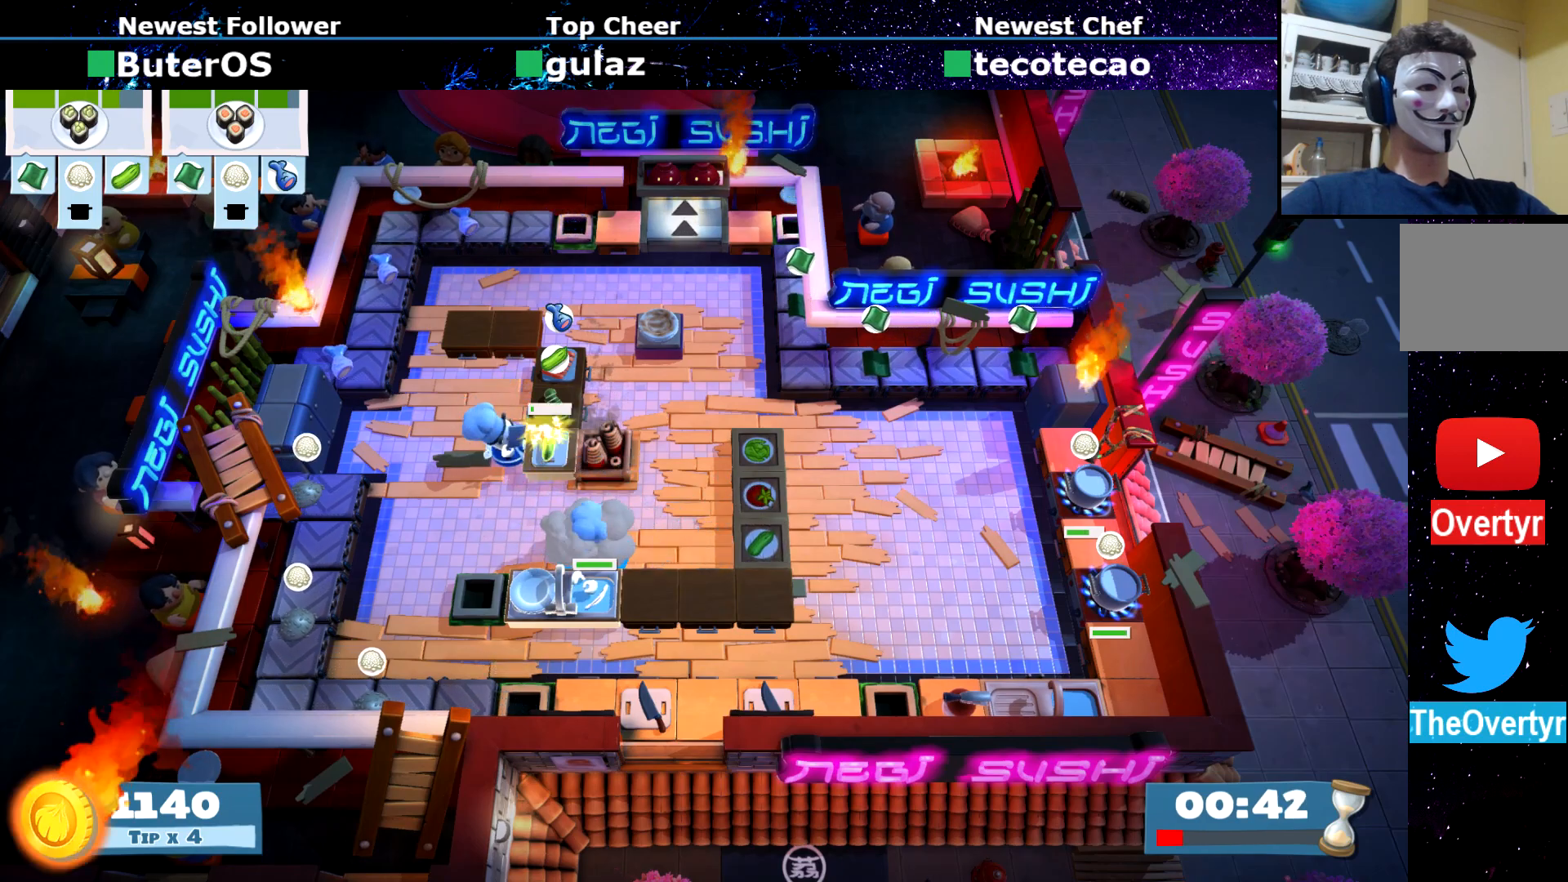
{"buttons": ["CROSS"], "left_stick": "down-right", "events": [[300, "left_stick", "down-left"], [434, "CROSS", "down"], [450, "left_stick", "down-right"]]}
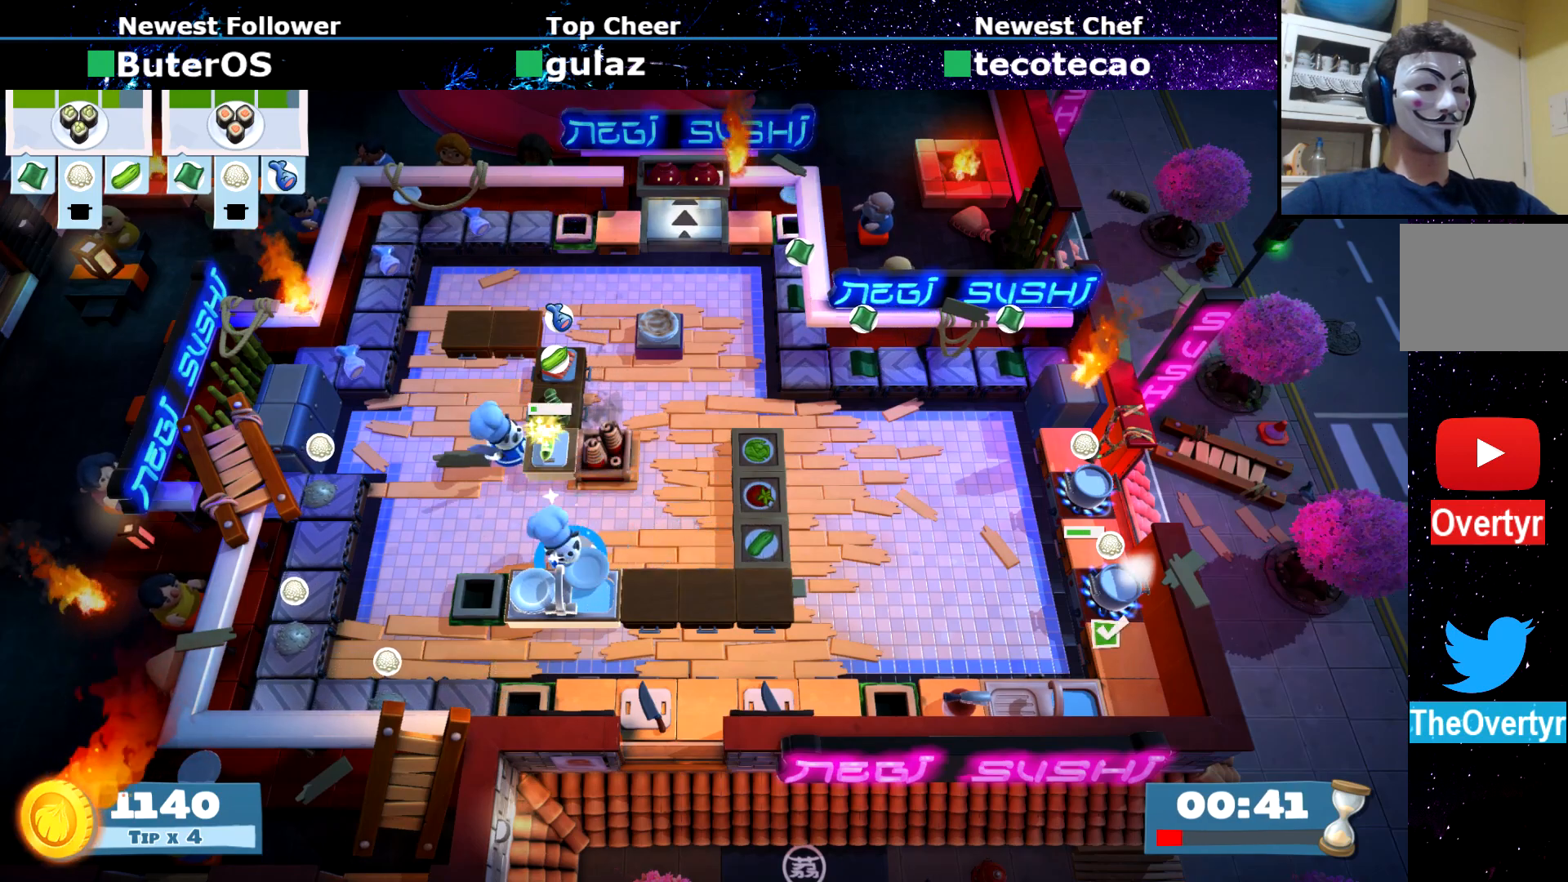
{"buttons": [], "left_stick": "up-left", "events": [[17, "CROSS", "up"], [84, "CIRCLE", "down"], [117, "left_stick", "up-right"], [201, "CIRCLE", "up"], [284, "left_stick", "up"], [451, "left_stick", "up-left"]]}
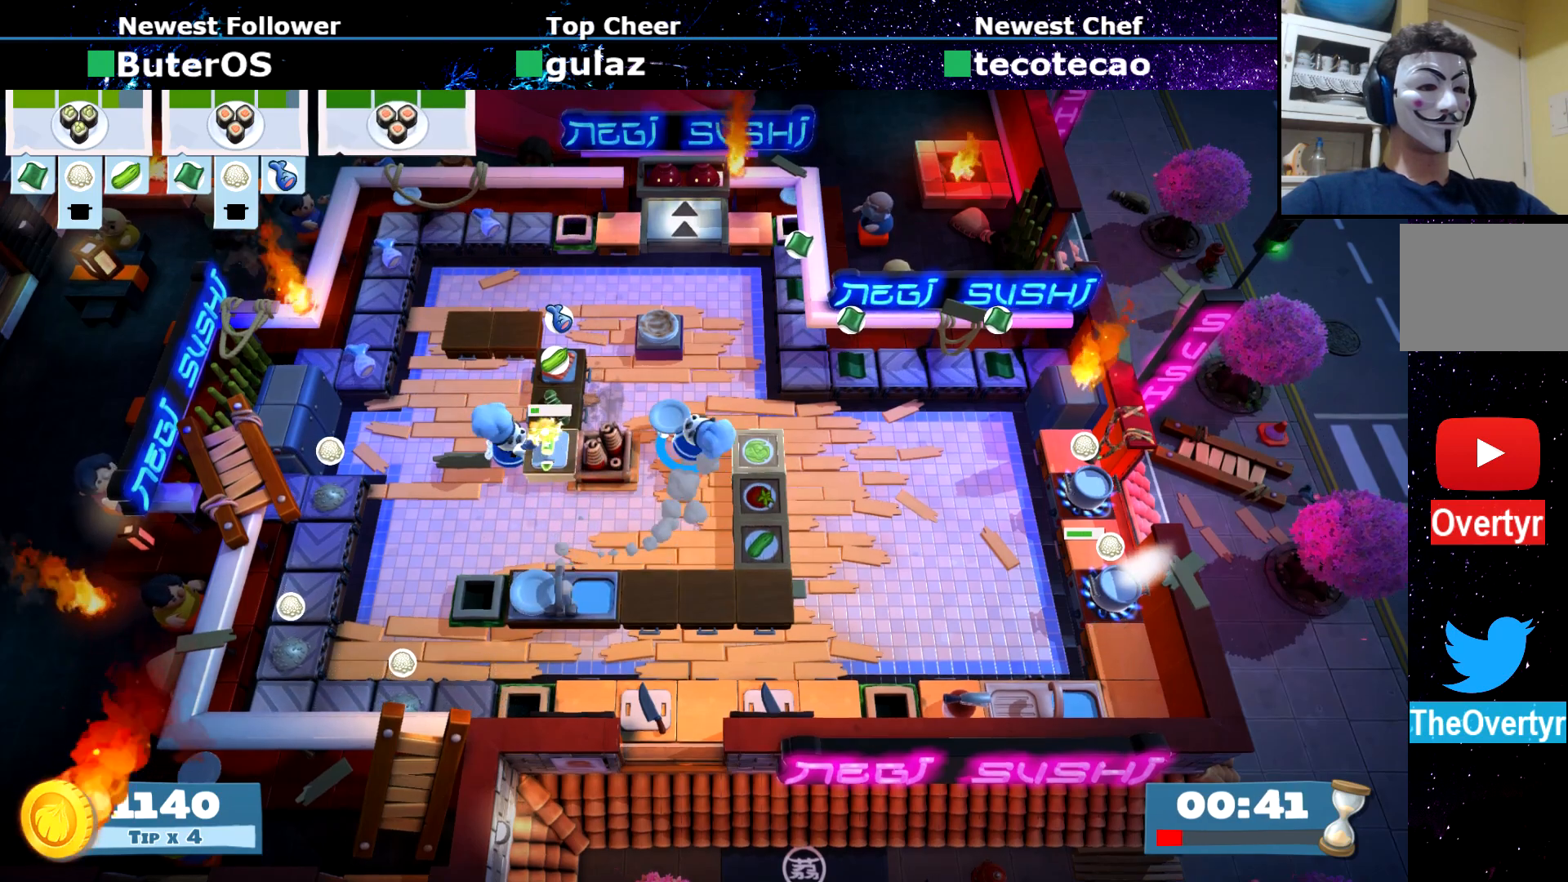
{"buttons": ["CROSS"], "left_stick": "up-right", "events": [[16, "CIRCLE", "down"], [100, "CIRCLE", "up"], [117, "left_stick", "left"], [333, "CROSS", "down"], [417, "CROSS", "up"], [484, "CROSS", "down"], [500, "left_stick", "up-right"]]}
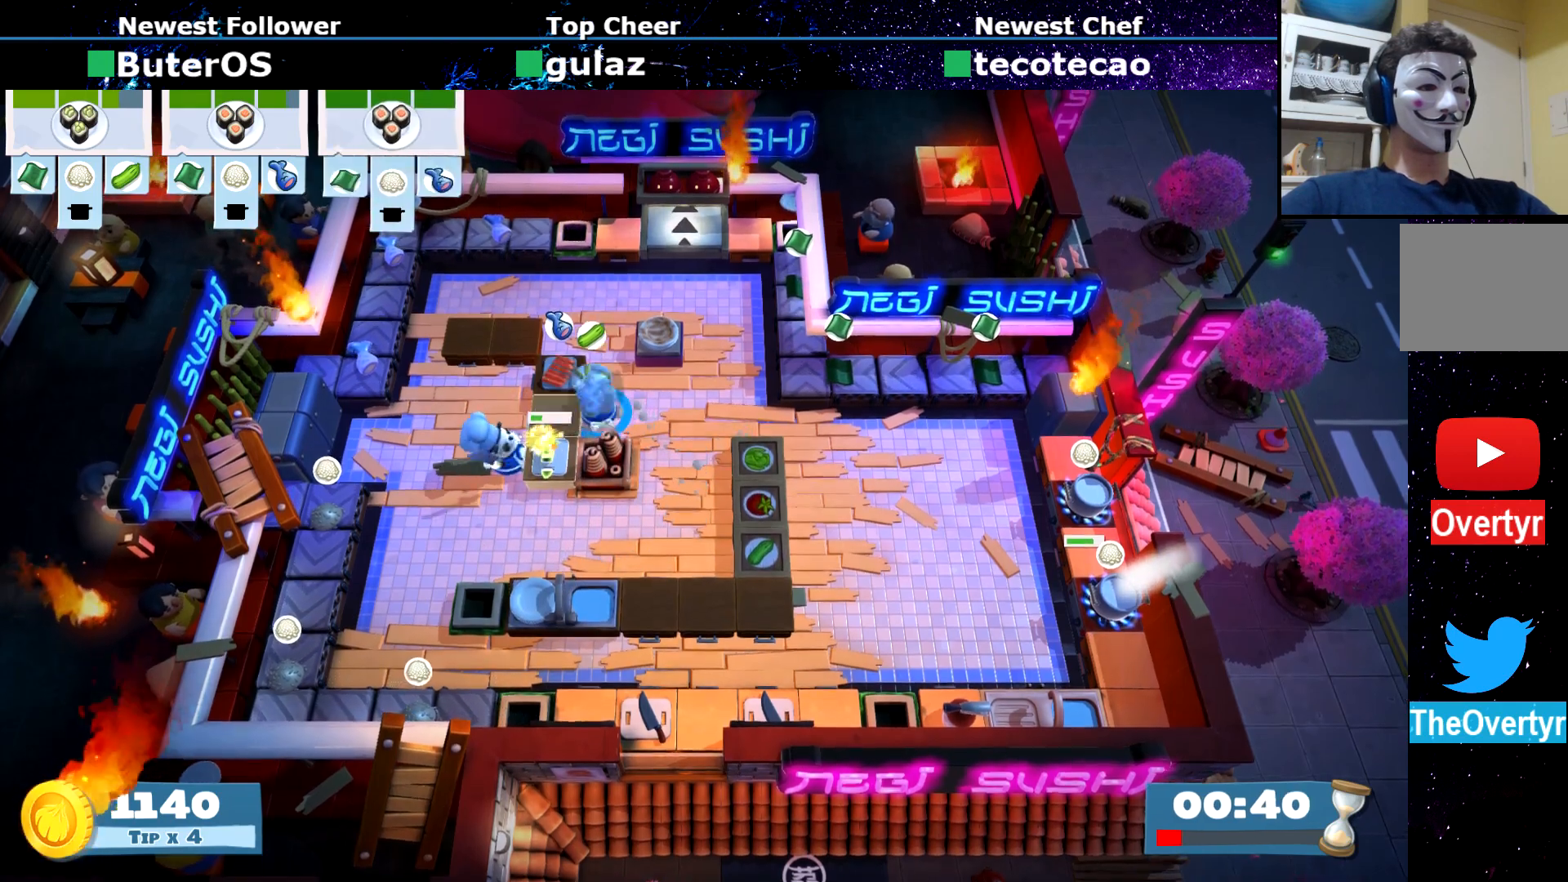
{"buttons": [], "left_stick": "right", "events": [[50, "CROSS", "up"], [84, "left_stick", "right"], [117, "CIRCLE", "down"], [200, "CIRCLE", "up"]]}
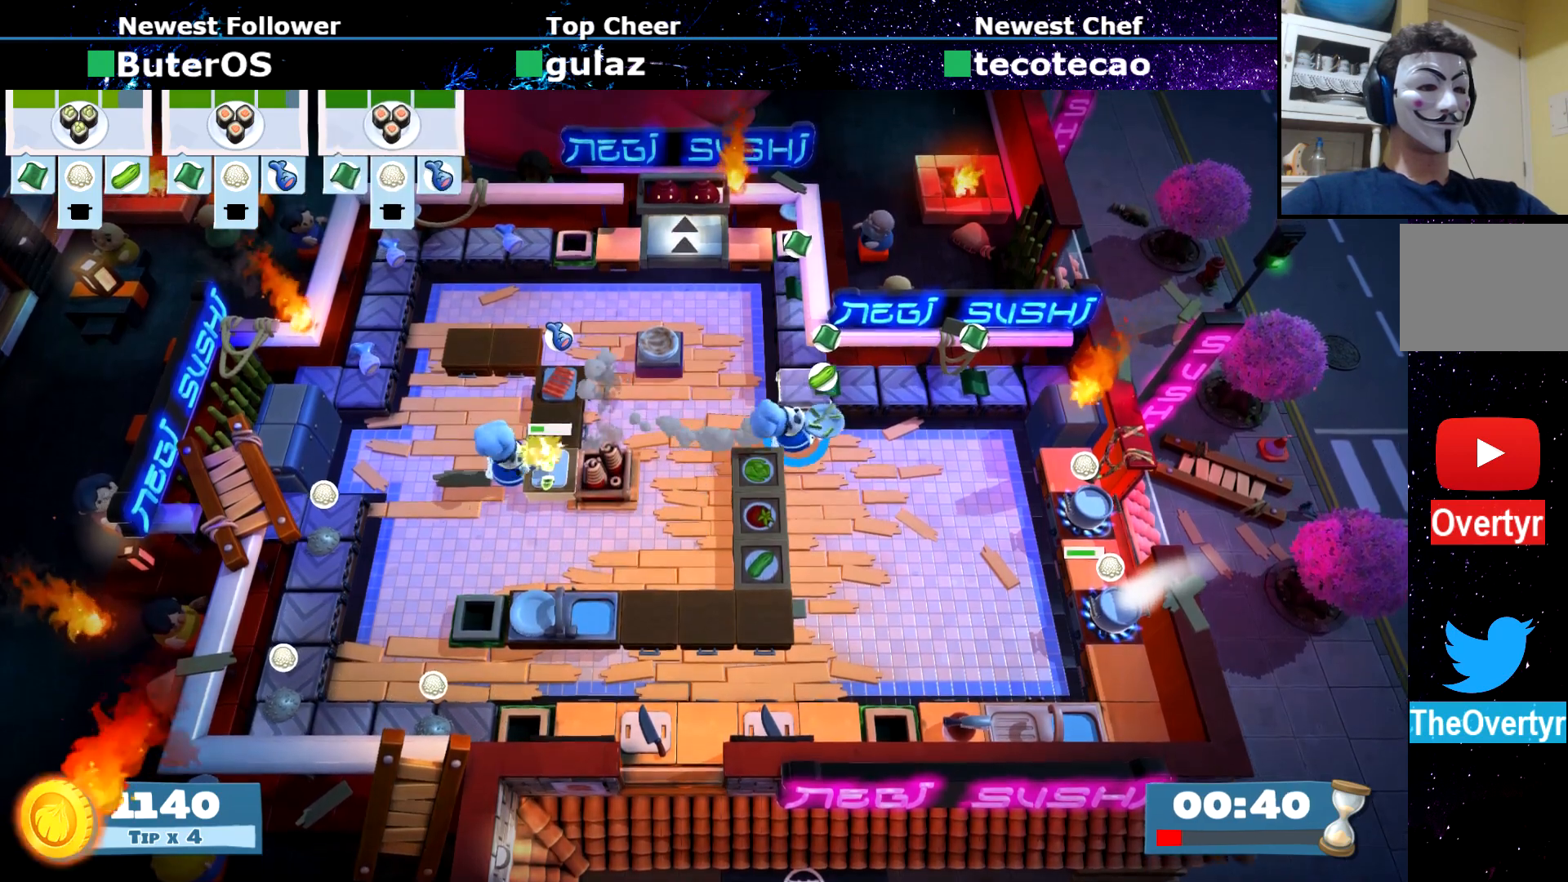
{"buttons": [], "left_stick": "up", "events": [[33, "left_stick", "up"], [100, "CROSS", "down"], [184, "CROSS", "up"], [234, "CROSS", "down"], [334, "CROSS", "up"], [401, "CROSS", "down"], [501, "CROSS", "up"]]}
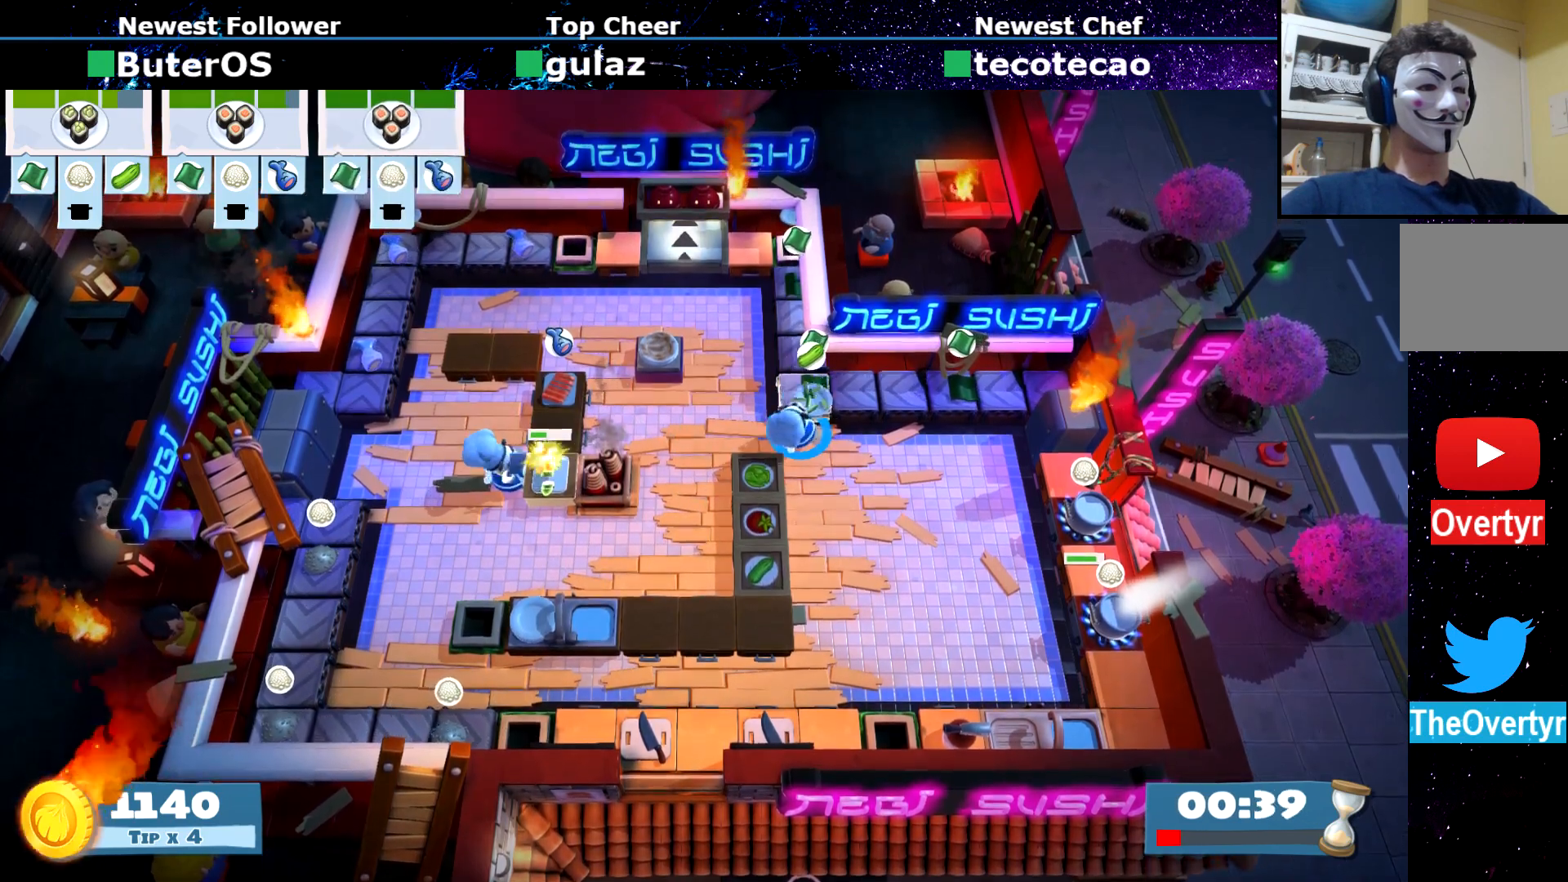
{"buttons": [], "left_stick": "up", "events": [[50, "CROSS", "down"], [150, "CROSS", "up"], [200, "CROSS", "down"], [300, "CROSS", "up"], [383, "CROSS", "down"], [483, "CROSS", "up"]]}
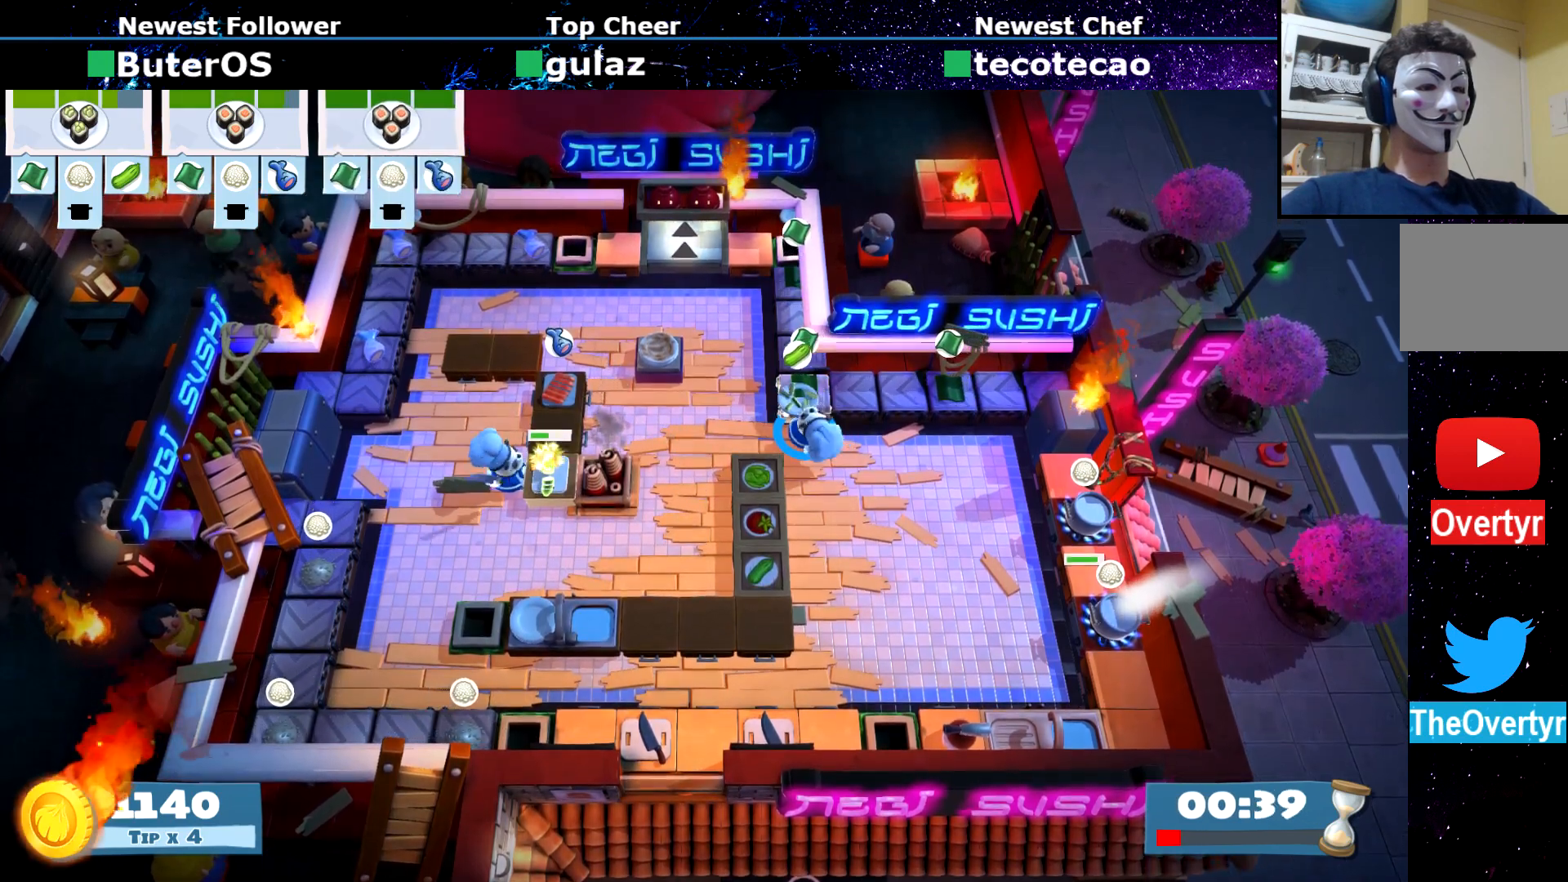
{"buttons": ["CIRCLE"], "left_stick": "down-right", "events": [[50, "CROSS", "down"], [150, "CROSS", "up"], [284, "CROSS", "down"], [384, "CROSS", "up"], [401, "left_stick", "right"], [467, "CIRCLE", "down"], [467, "left_stick", "down-right"]]}
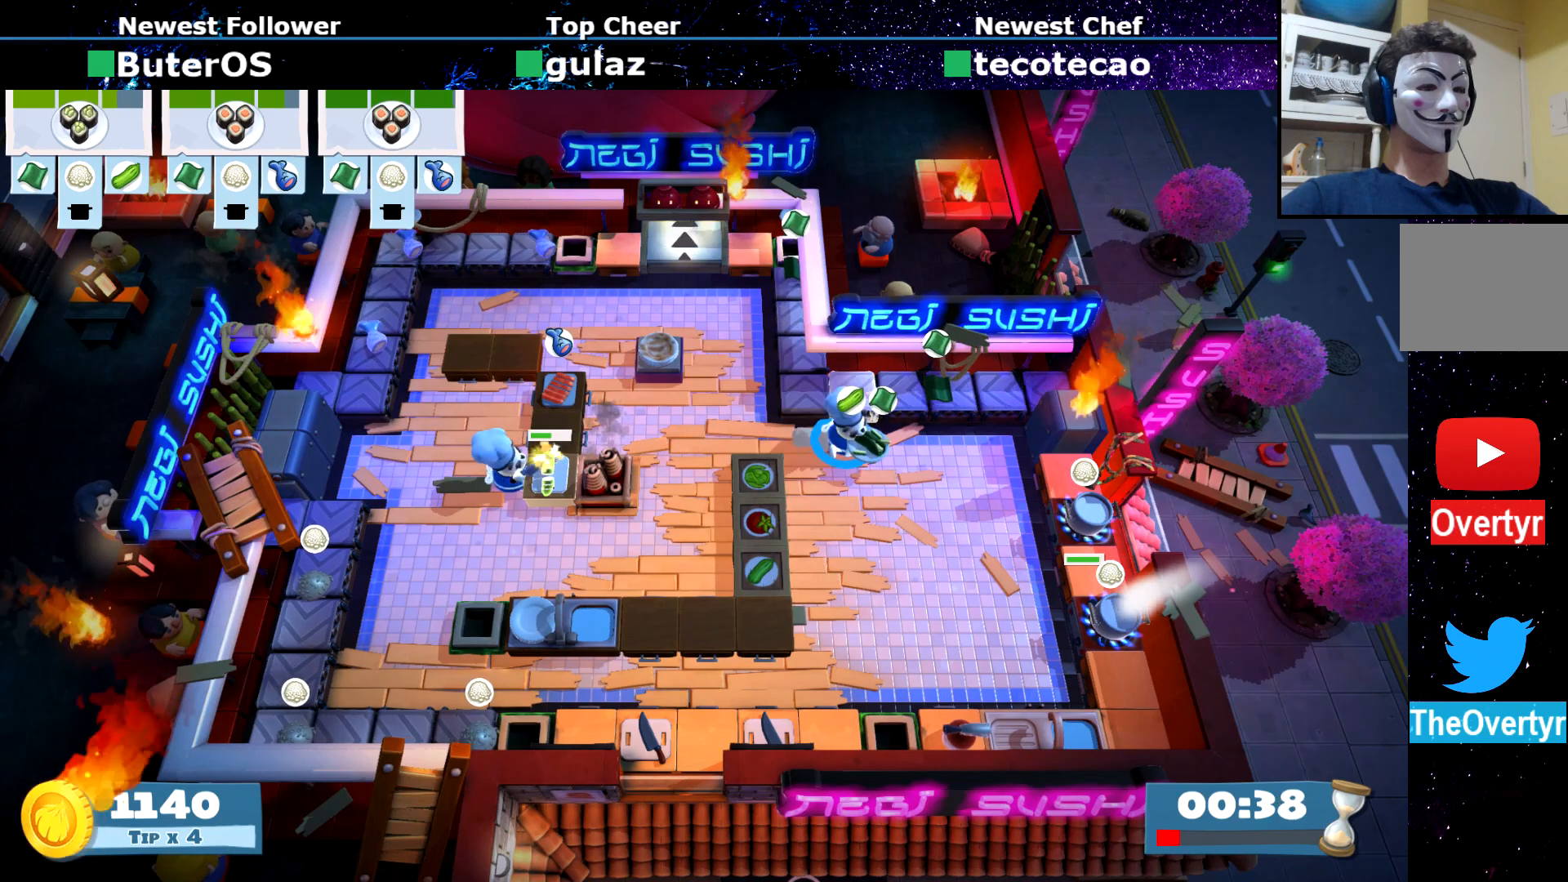
{"buttons": [], "left_stick": "down-right", "events": [[50, "CIRCLE", "up"]]}
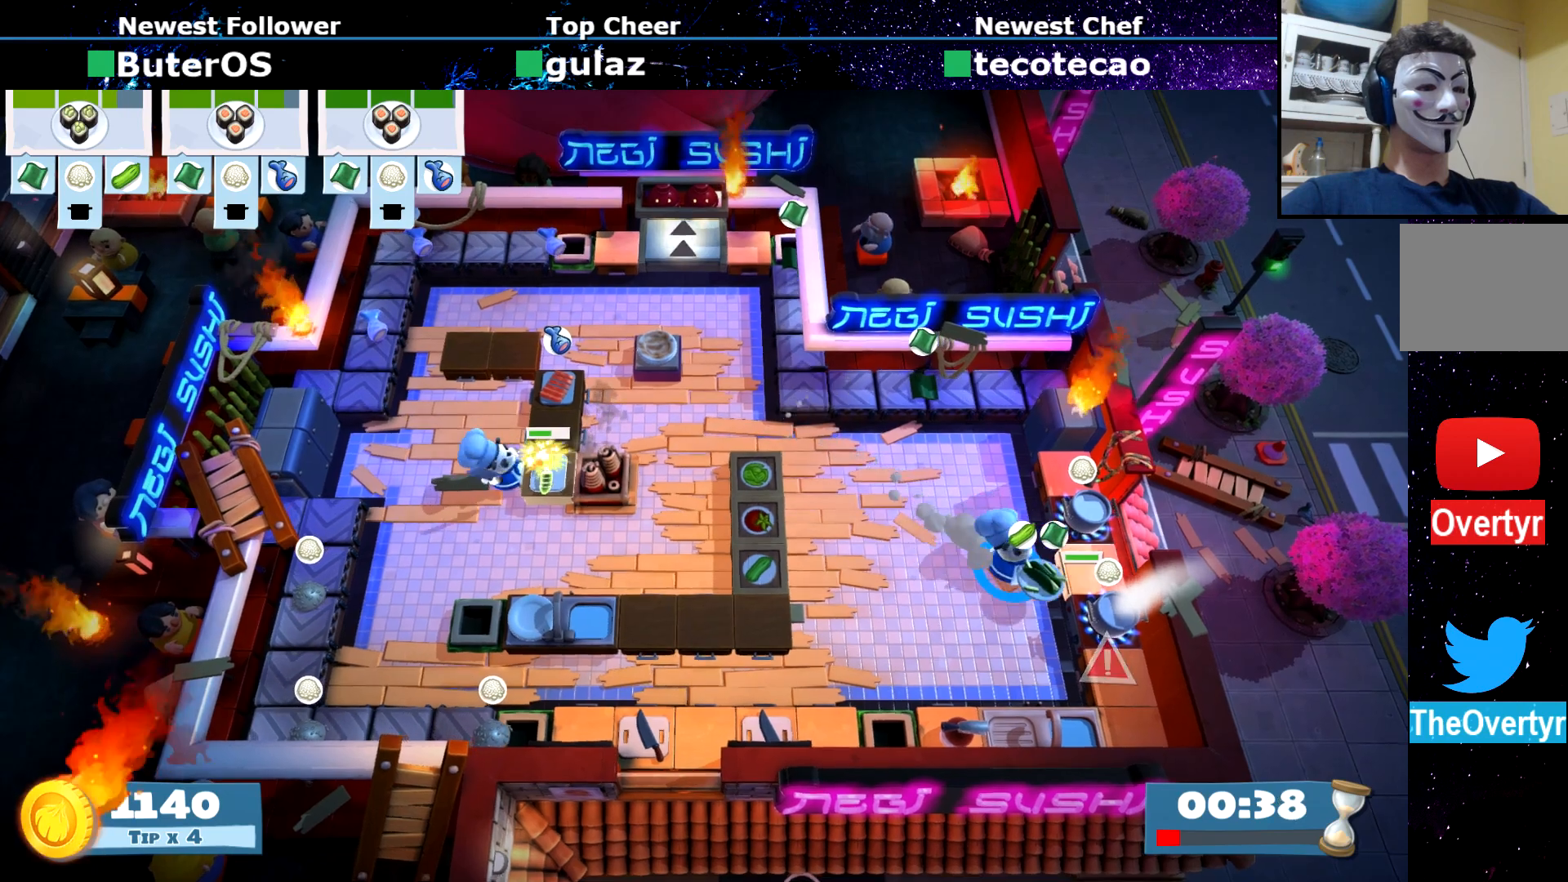
{"buttons": [], "left_stick": "up-left", "events": [[234, "CROSS", "down"], [284, "left_stick", "up-right"], [317, "CROSS", "up"], [367, "CIRCLE", "down"], [367, "left_stick", "up-left"], [484, "CIRCLE", "up"]]}
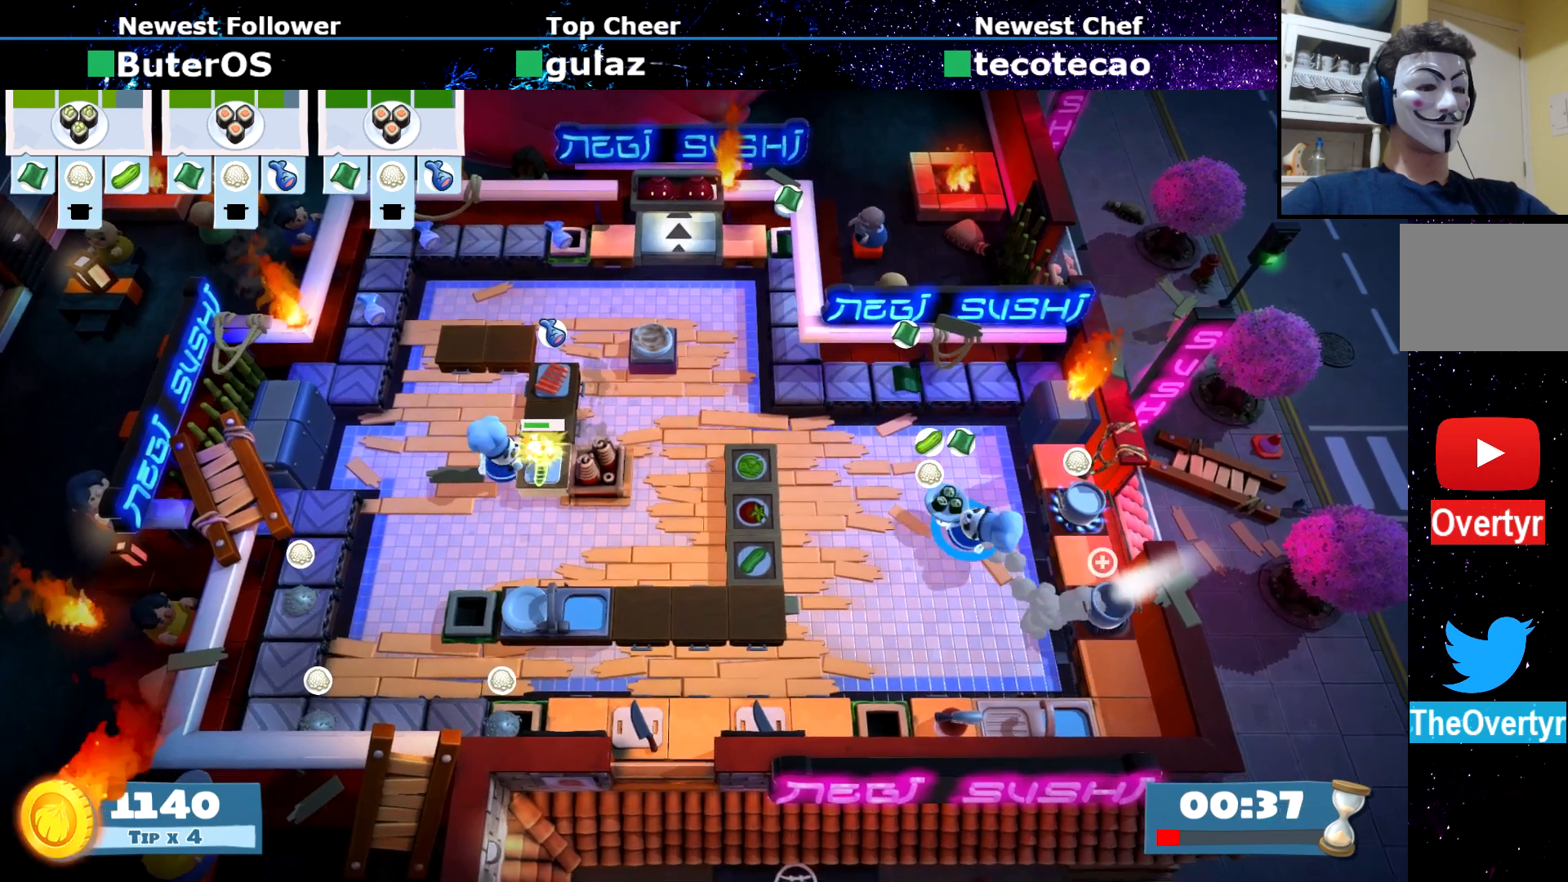
{"buttons": [], "left_stick": "up-left", "events": [[283, "CIRCLE", "down"], [400, "CIRCLE", "up"]]}
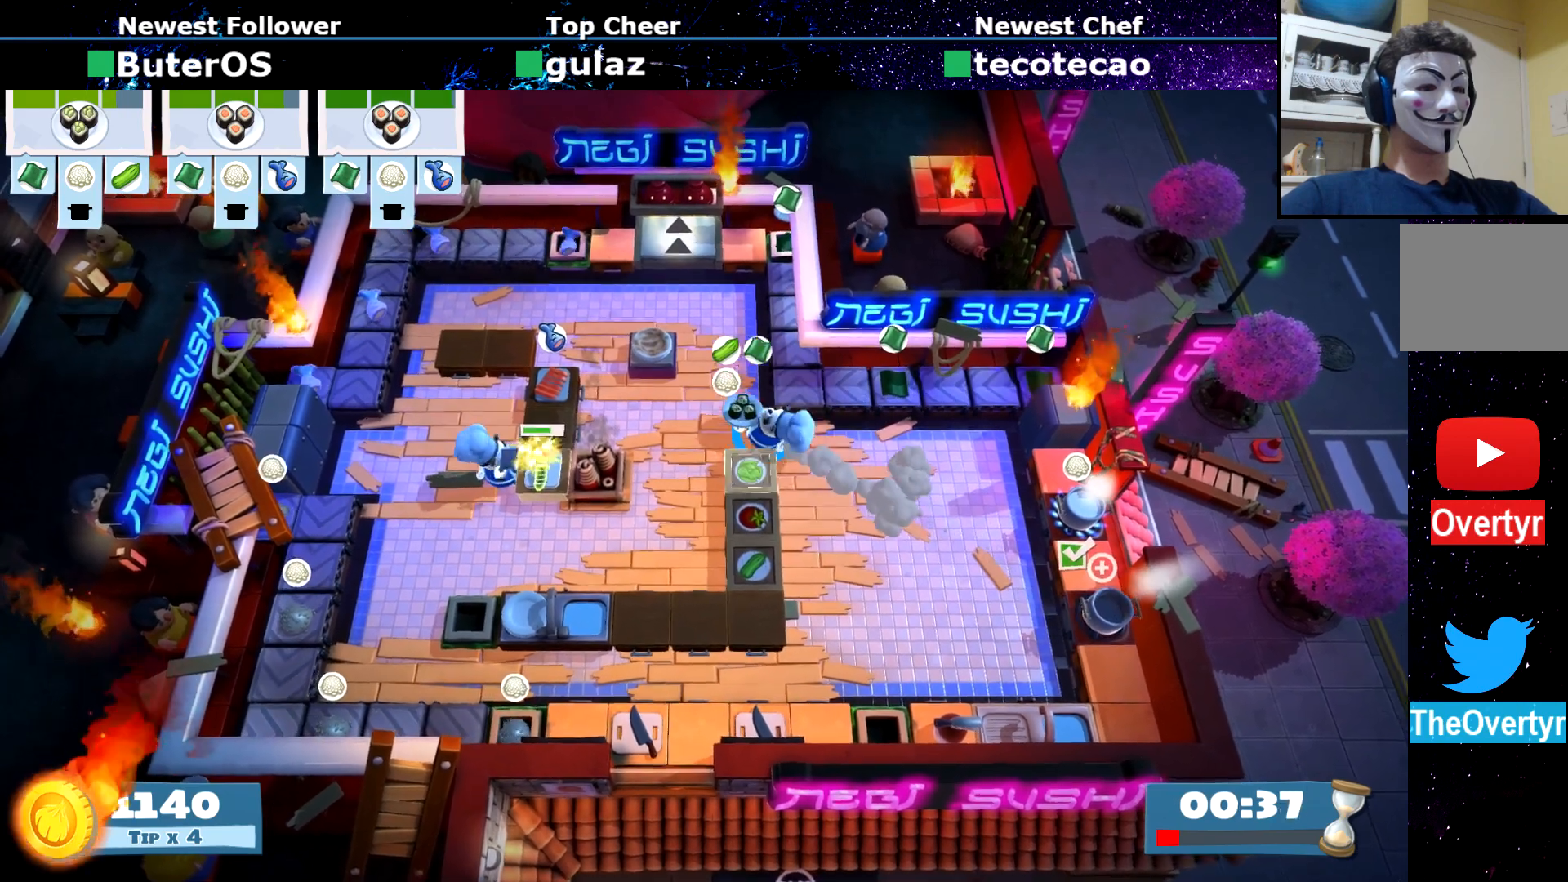
{"buttons": [], "left_stick": "up-left", "events": [[234, "CIRCLE", "down"], [334, "CIRCLE", "up"]]}
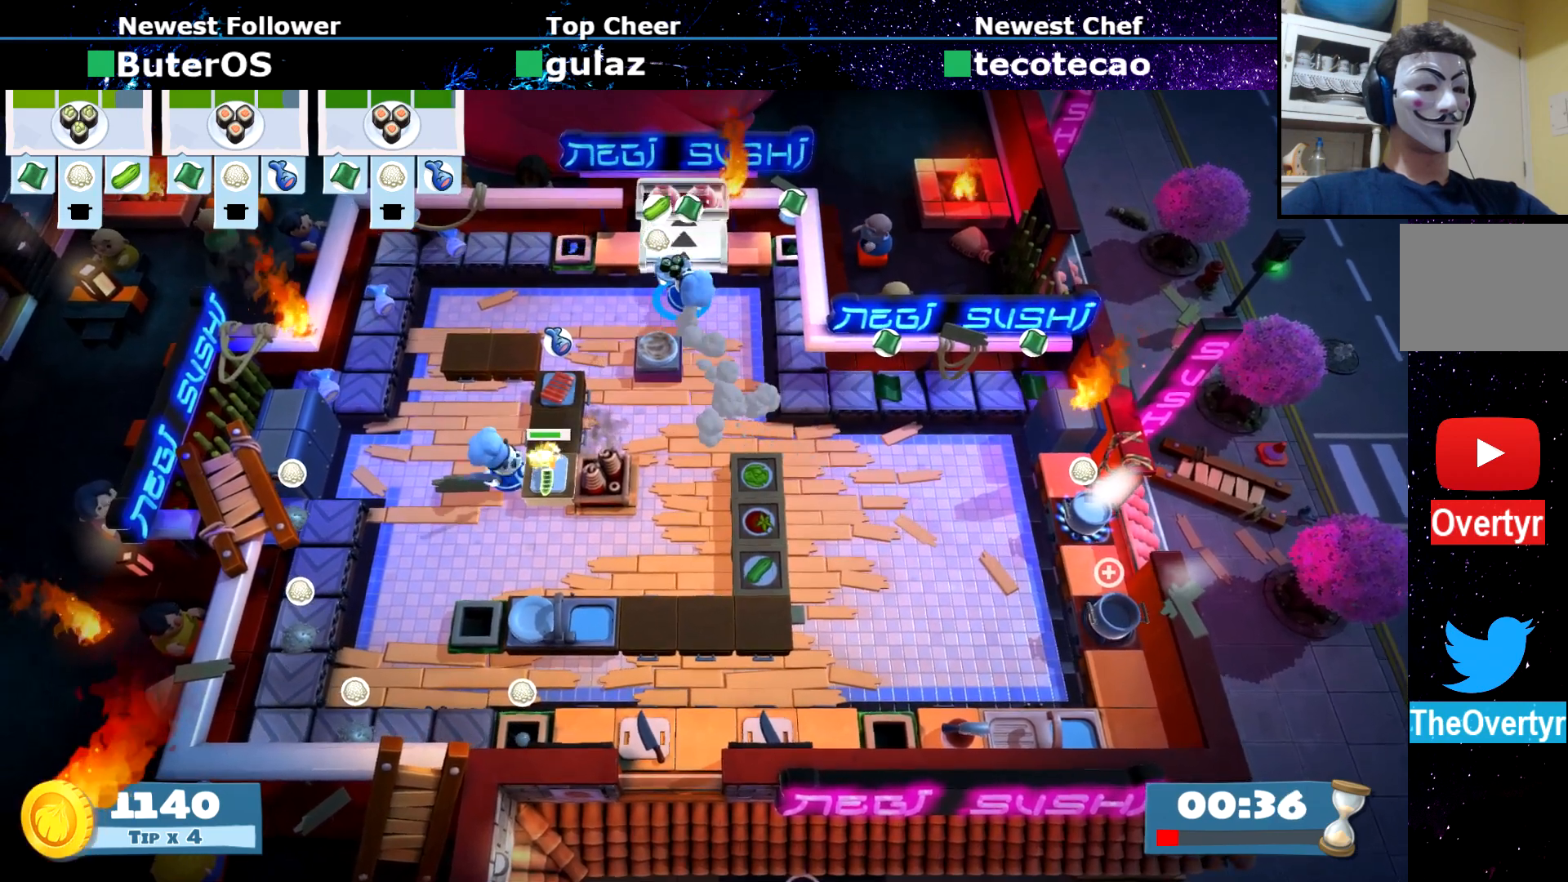
{"buttons": ["CROSS"], "left_stick": "down", "events": [[16, "CROSS", "down"], [100, "CROSS", "up"], [100, "left_stick", "down"], [467, "CROSS", "down"]]}
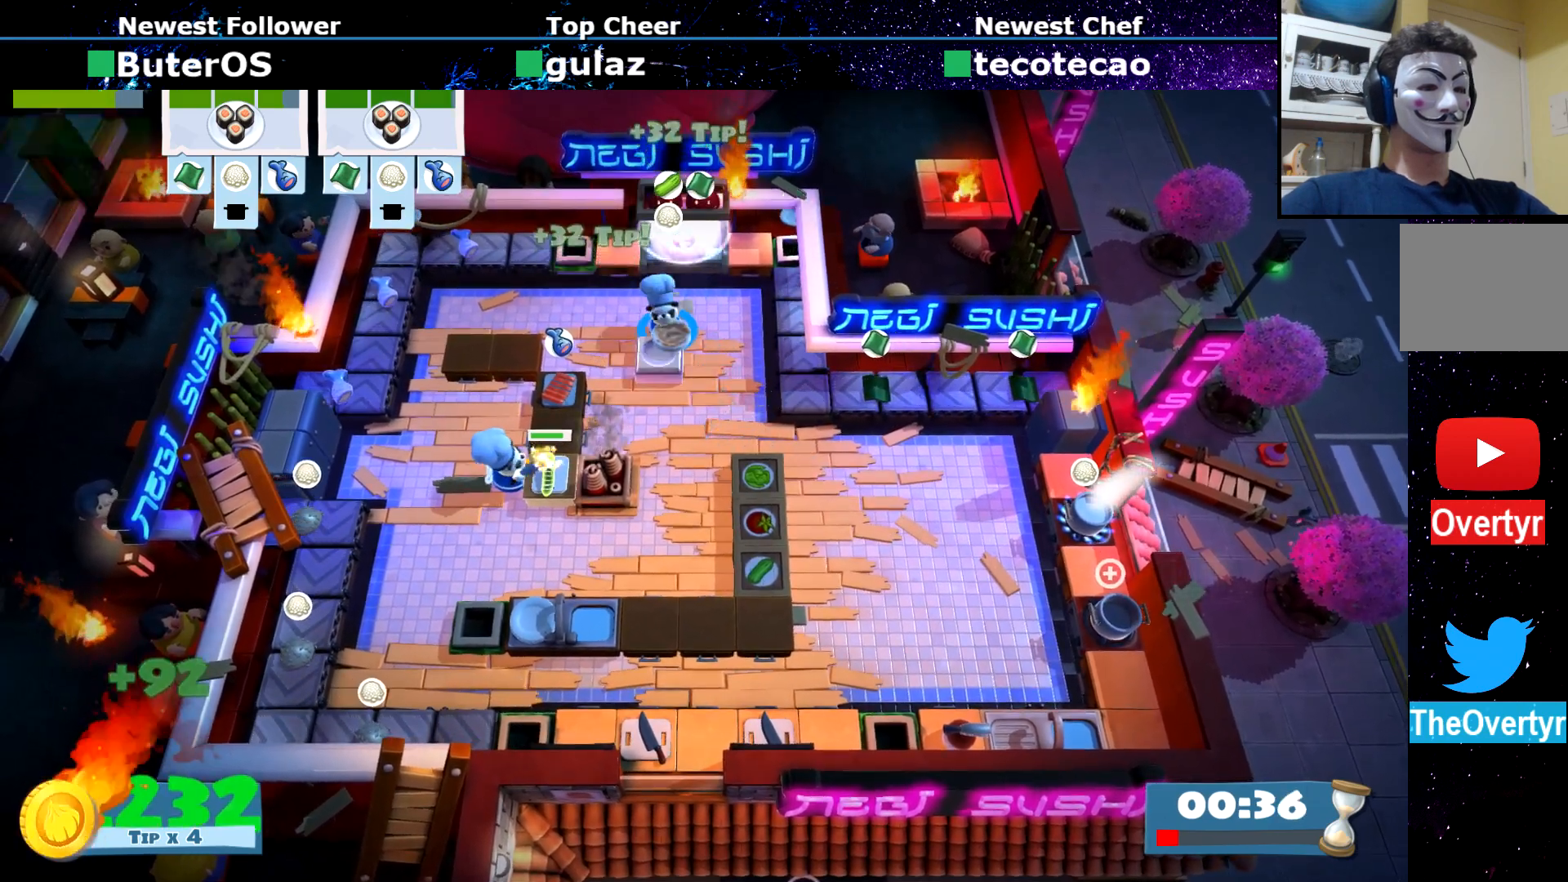
{"buttons": [], "left_stick": "down", "events": [[50, "left_stick", "down-right"], [67, "CROSS", "up"], [184, "CIRCLE", "down"], [217, "left_stick", "down"], [267, "CIRCLE", "up"]]}
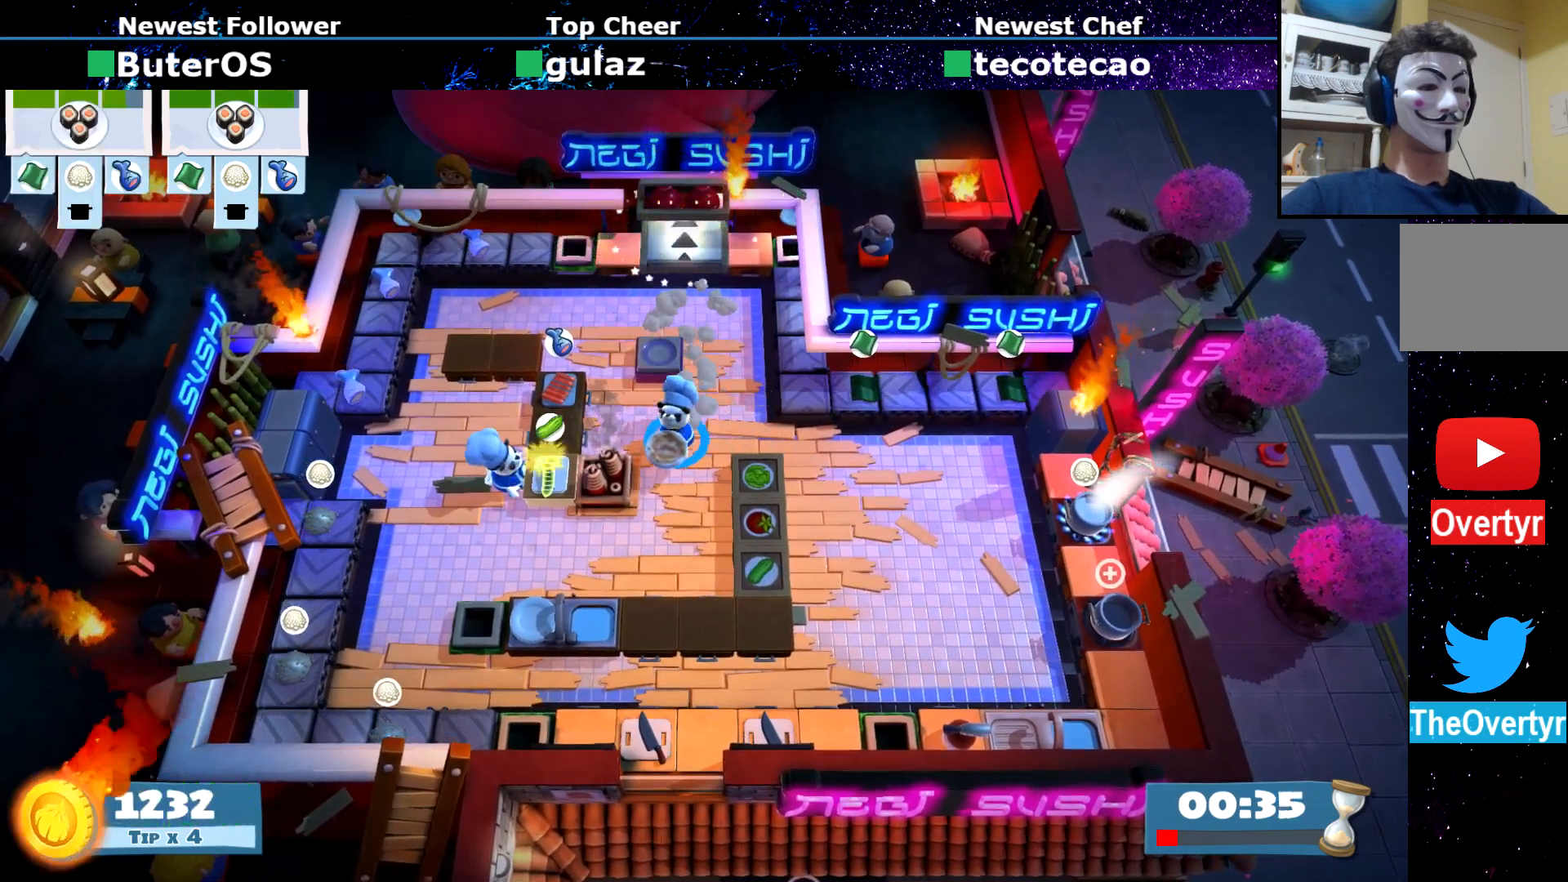
{"buttons": [], "left_stick": "down-left", "events": [[100, "CIRCLE", "down"], [166, "CIRCLE", "up"], [283, "left_stick", "down-left"], [417, "CROSS", "down"], [483, "CROSS", "up"]]}
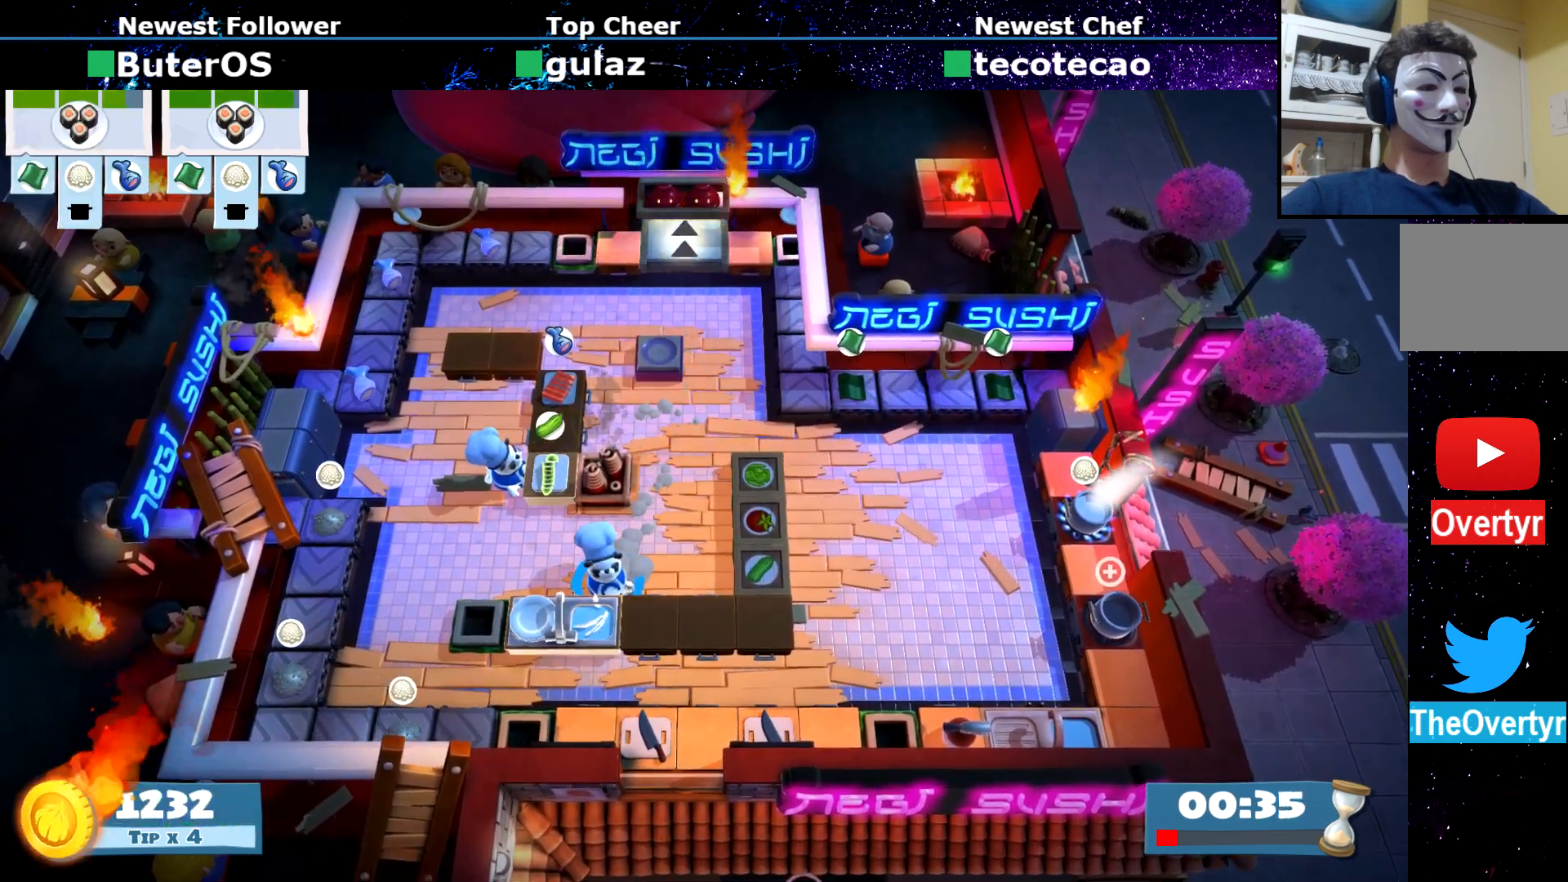
{"buttons": [], "left_stick": "down-right", "events": [[17, "left_stick", "center"], [33, "SQUARE", "down"], [117, "R1", "down"], [167, "SQUARE", "up"], [217, "R1", "up"], [234, "left_stick", "down"], [434, "left_stick", "down-right"]]}
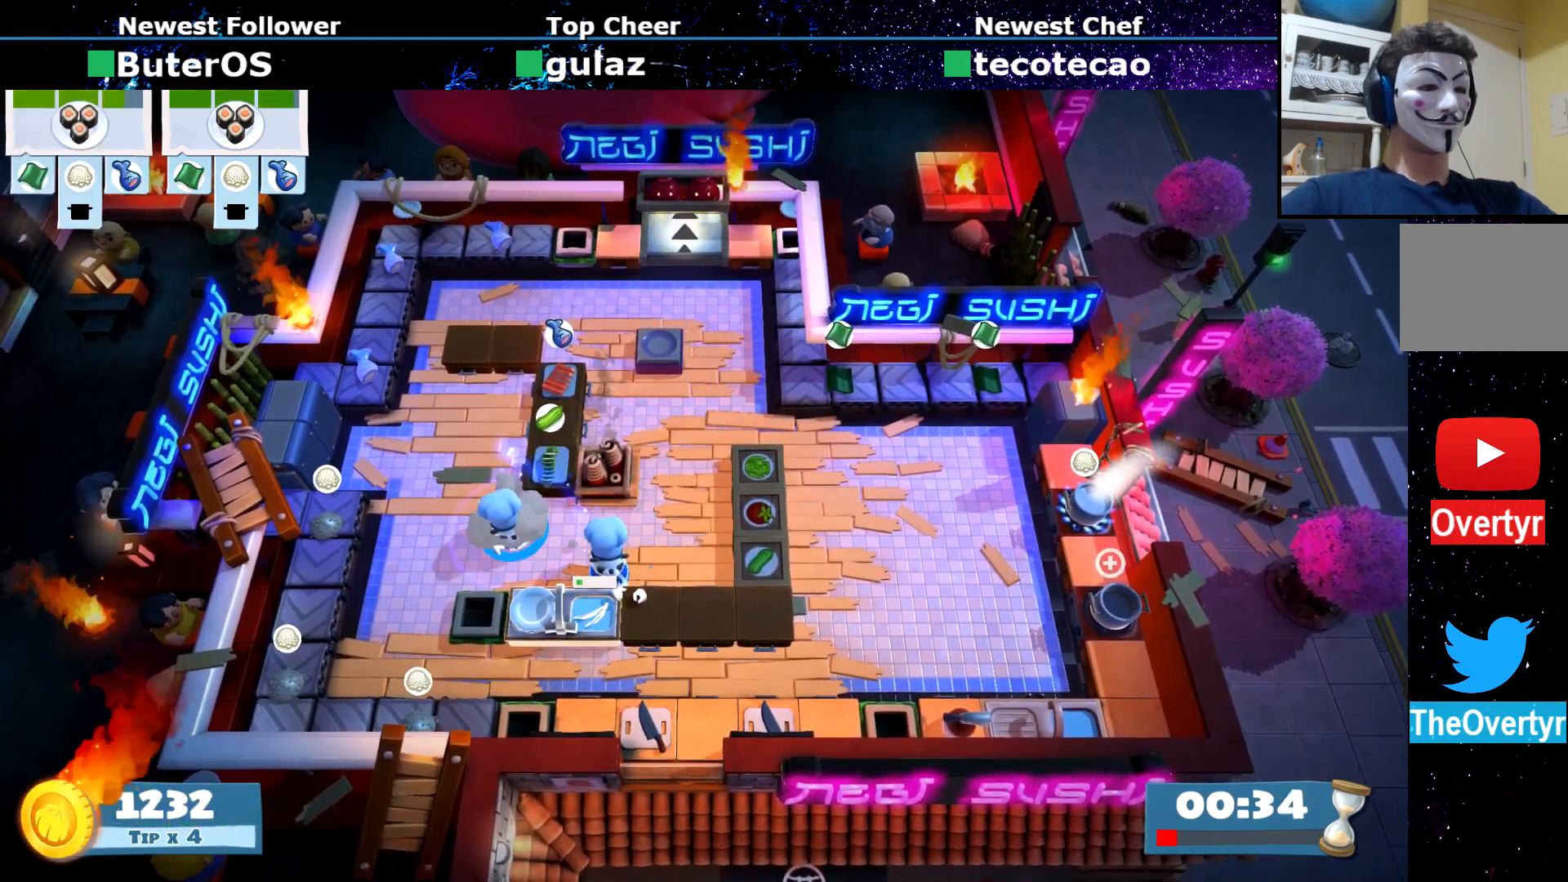
{"buttons": [], "left_stick": "up", "events": [[200, "CROSS", "down"], [250, "left_stick", "left"], [283, "CROSS", "up"], [367, "CIRCLE", "down"], [367, "left_stick", "up"], [433, "CIRCLE", "up"]]}
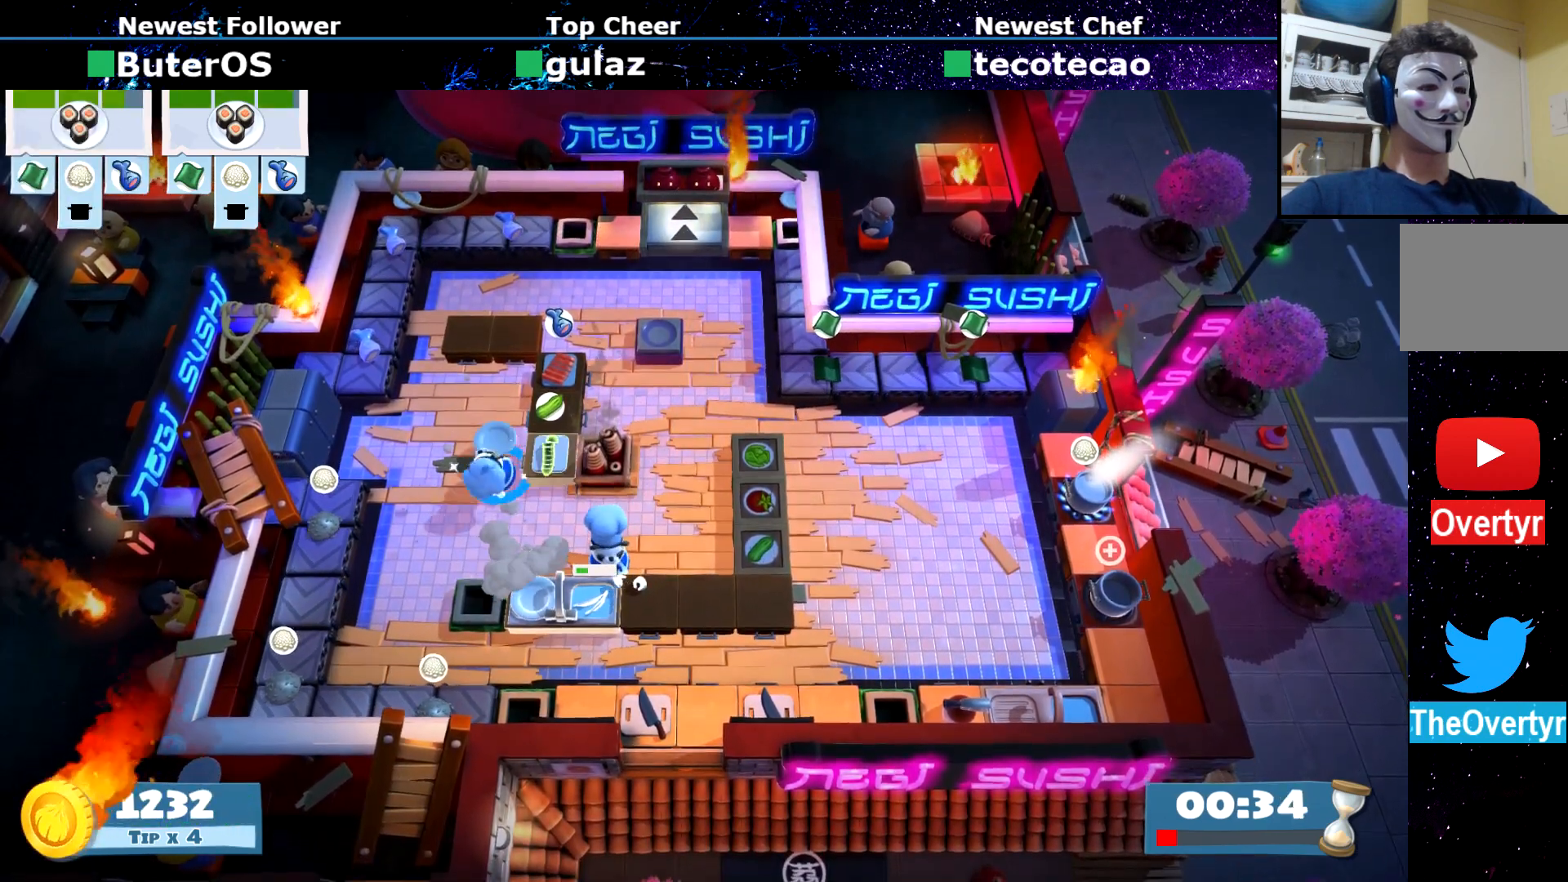
{"buttons": ["CROSS"], "left_stick": "down-right", "events": [[250, "left_stick", "up-right"], [384, "CROSS", "down"], [434, "CROSS", "up"], [467, "left_stick", "down-right"], [501, "CROSS", "down"]]}
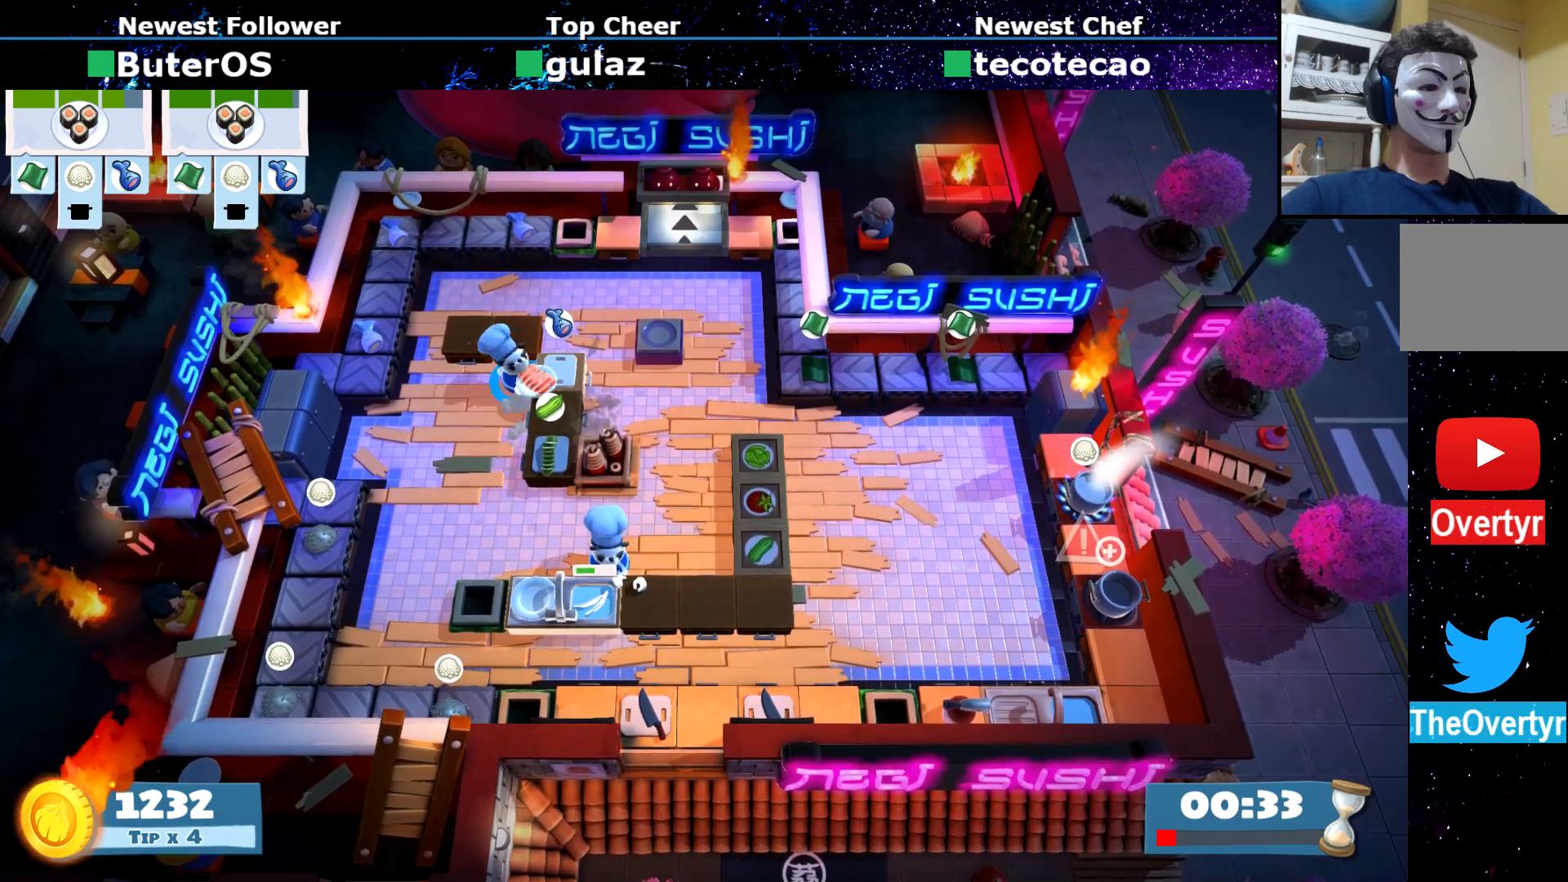
{"buttons": [], "left_stick": "right", "events": [[83, "CROSS", "up"], [150, "CIRCLE", "down"], [283, "CIRCLE", "up"], [400, "left_stick", "right"]]}
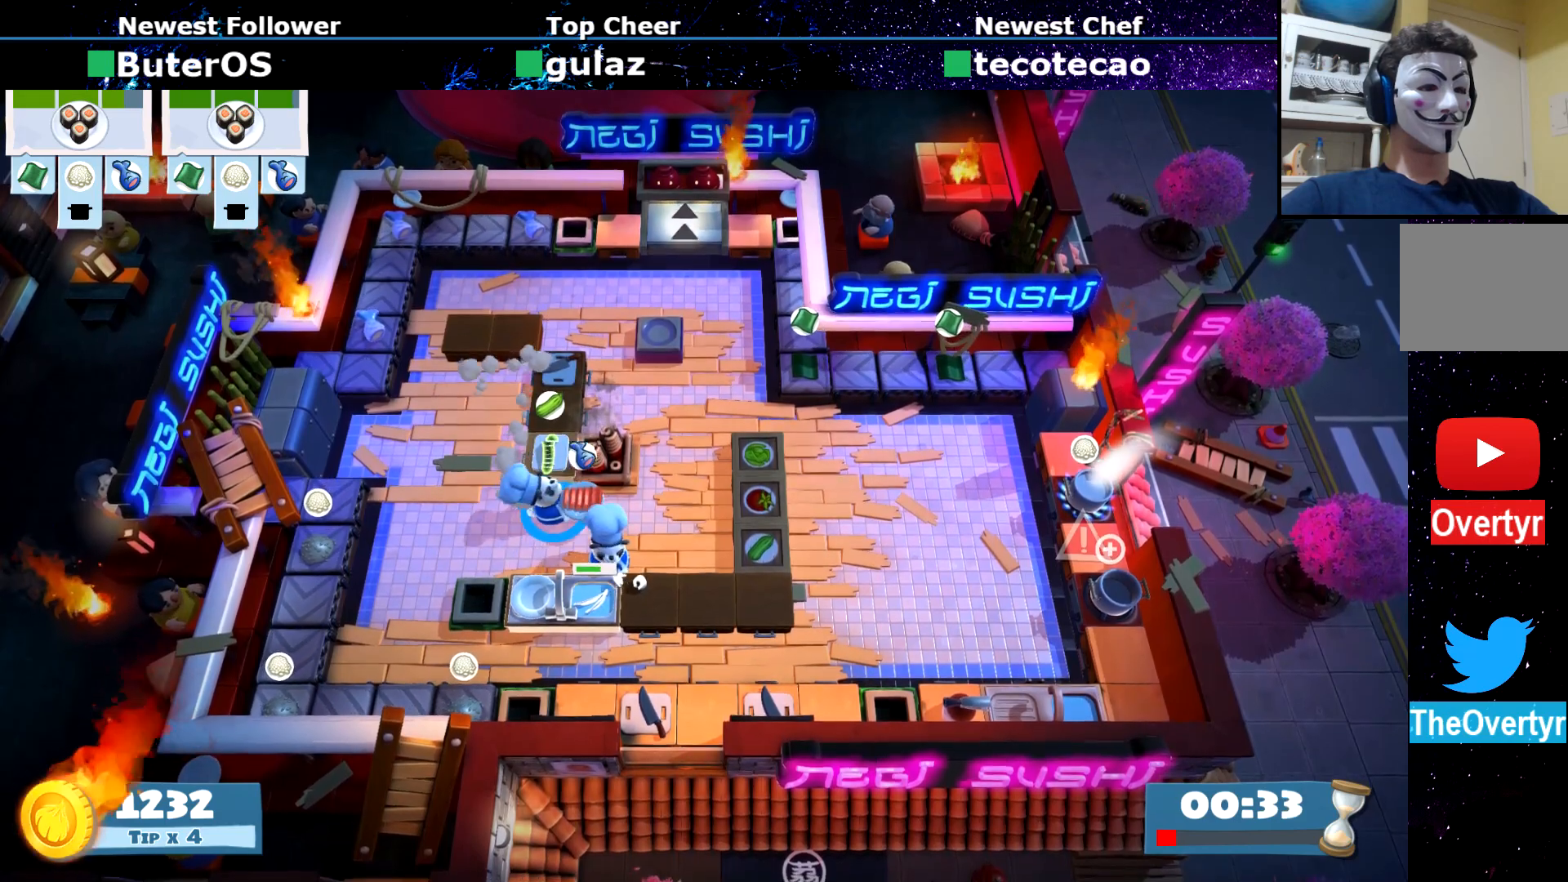
{"buttons": ["CIRCLE"], "left_stick": "right", "events": [[100, "CIRCLE", "down"], [167, "left_stick", "up-right"], [200, "CIRCLE", "up"], [501, "CIRCLE", "down"], [501, "left_stick", "right"]]}
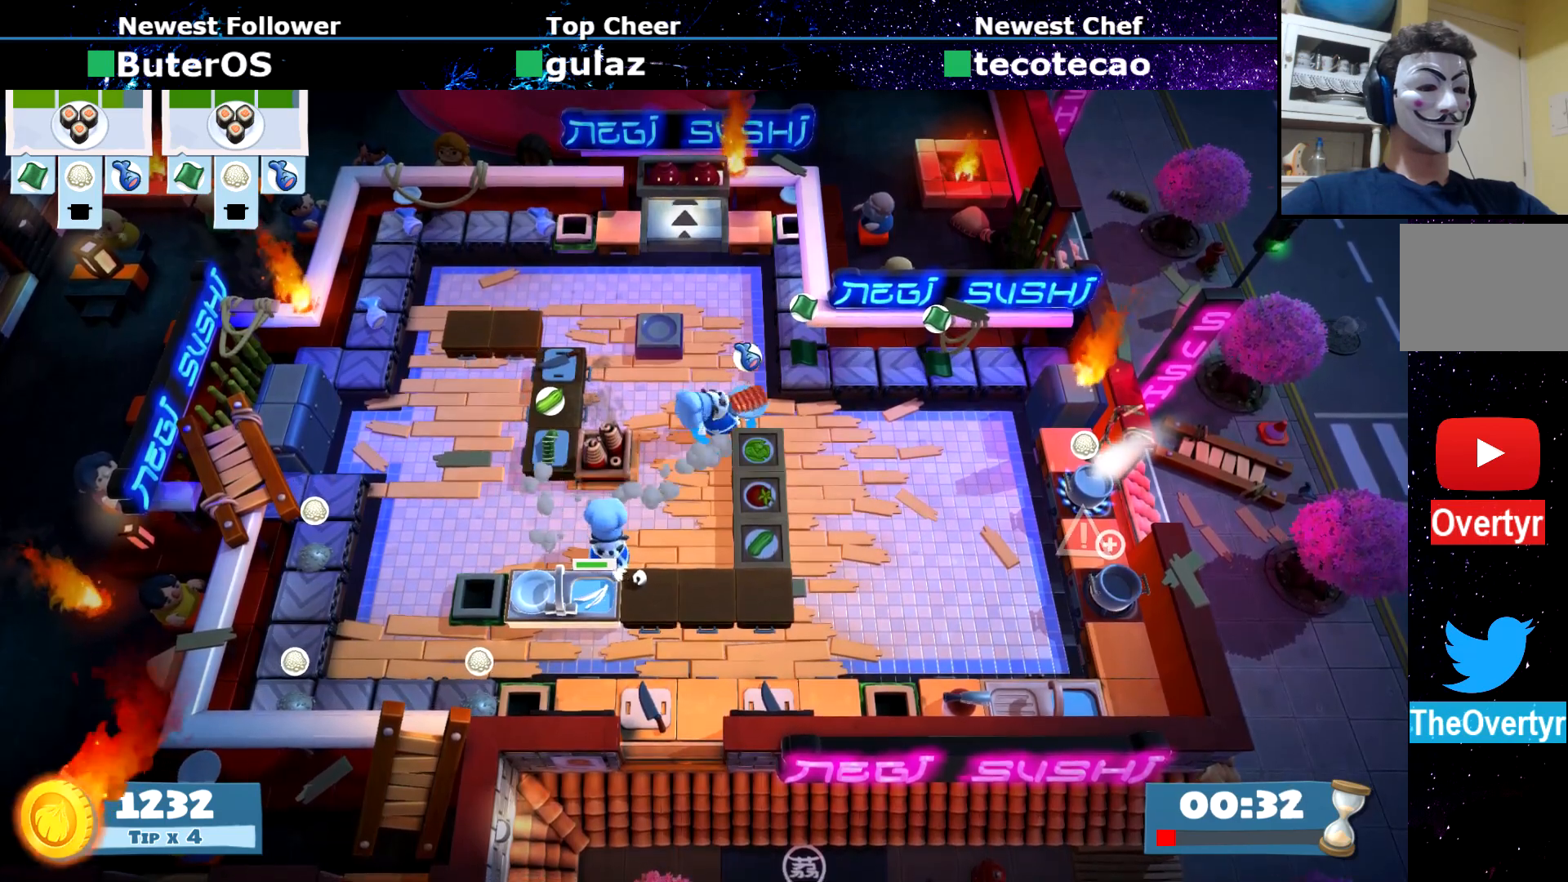
{"buttons": ["CIRCLE"], "left_stick": "down-right", "events": [[100, "CIRCLE", "up"], [150, "left_stick", "down-right"], [450, "CIRCLE", "down"]]}
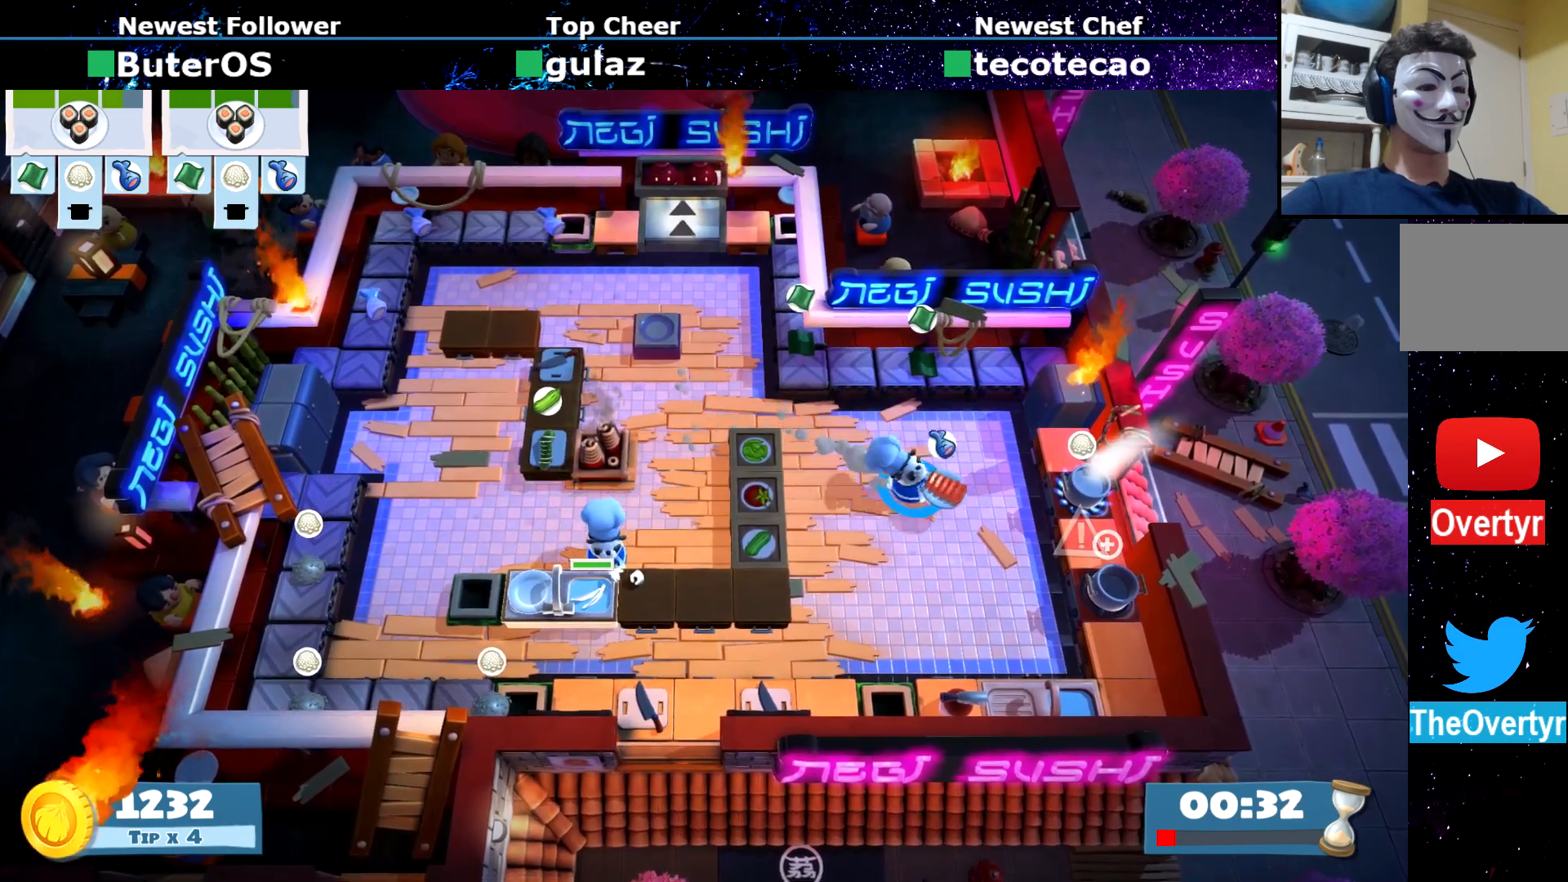
{"buttons": [], "left_stick": "up-left", "events": [[33, "CIRCLE", "up"], [67, "left_stick", "right"], [217, "CROSS", "down"], [267, "left_stick", "up-left"], [284, "CROSS", "up"]]}
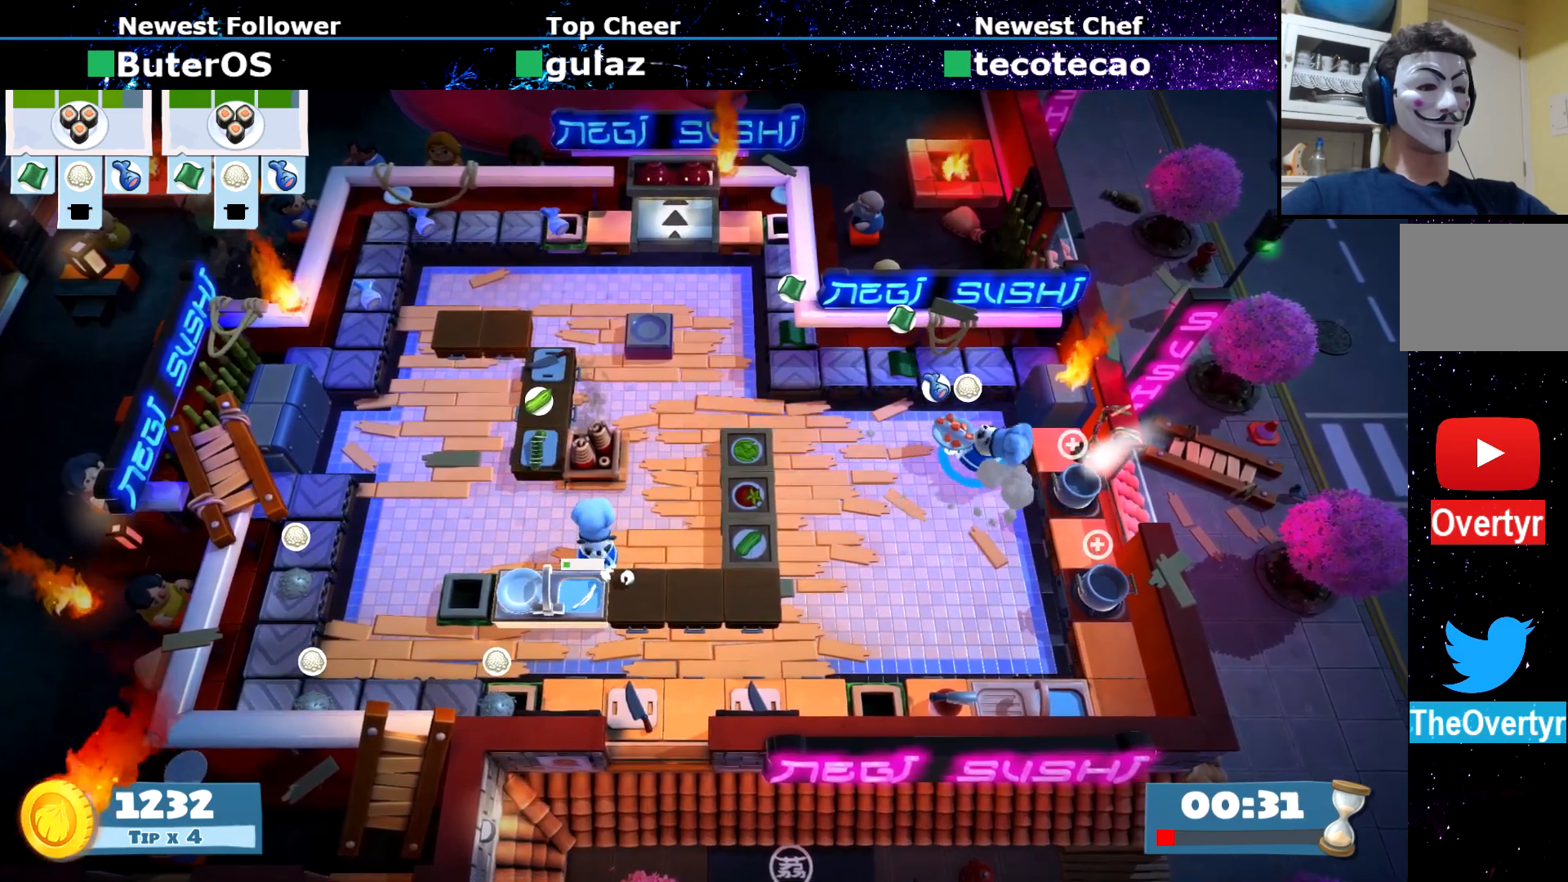
{"buttons": [], "left_stick": "up-right", "events": [[66, "left_stick", "left"], [183, "CIRCLE", "down"], [300, "CIRCLE", "up"], [317, "left_stick", "up-right"]]}
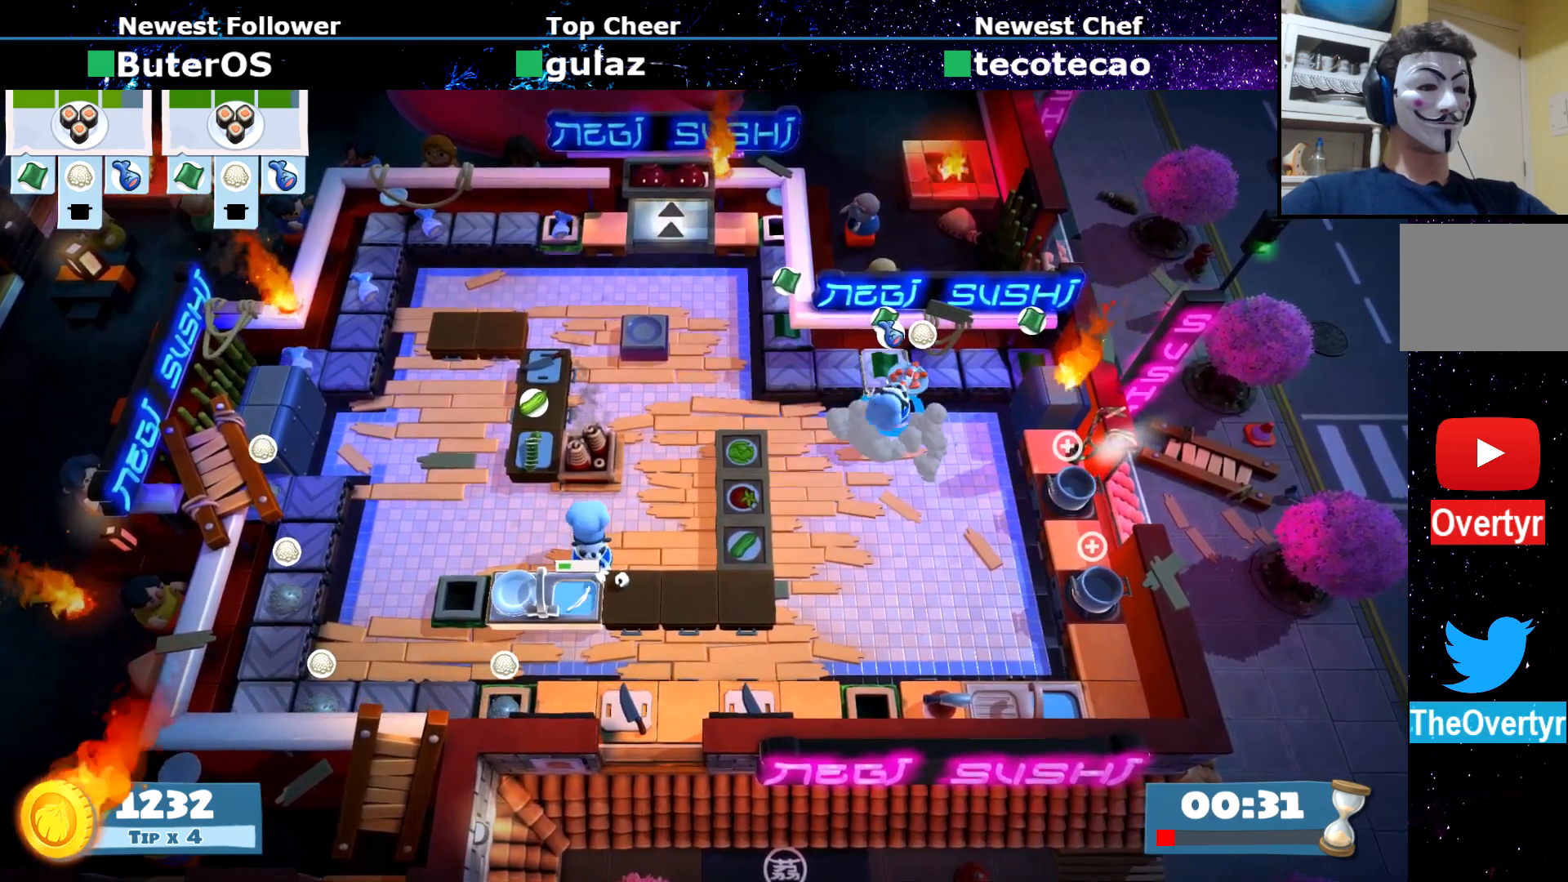
{"buttons": ["CIRCLE"], "left_stick": "left", "events": [[33, "CROSS", "down"], [33, "left_stick", "up"], [100, "CROSS", "up"], [350, "CROSS", "down"], [434, "CROSS", "up"], [451, "left_stick", "left"], [484, "CIRCLE", "down"]]}
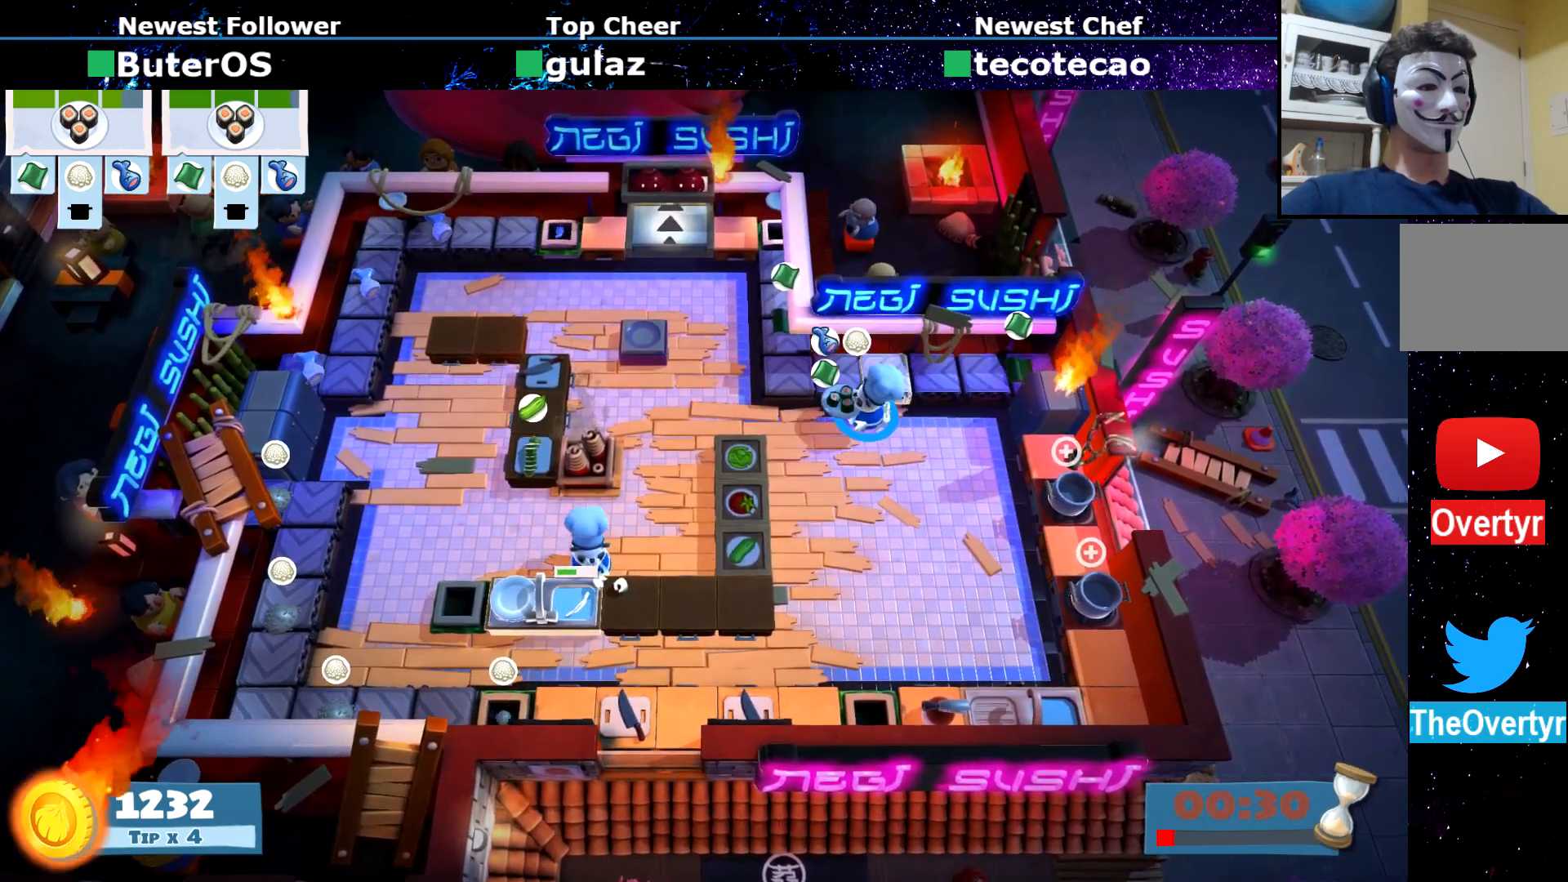
{"buttons": ["CIRCLE"], "left_stick": "up", "events": [[116, "CIRCLE", "up"], [300, "left_stick", "up"], [433, "CIRCLE", "down"]]}